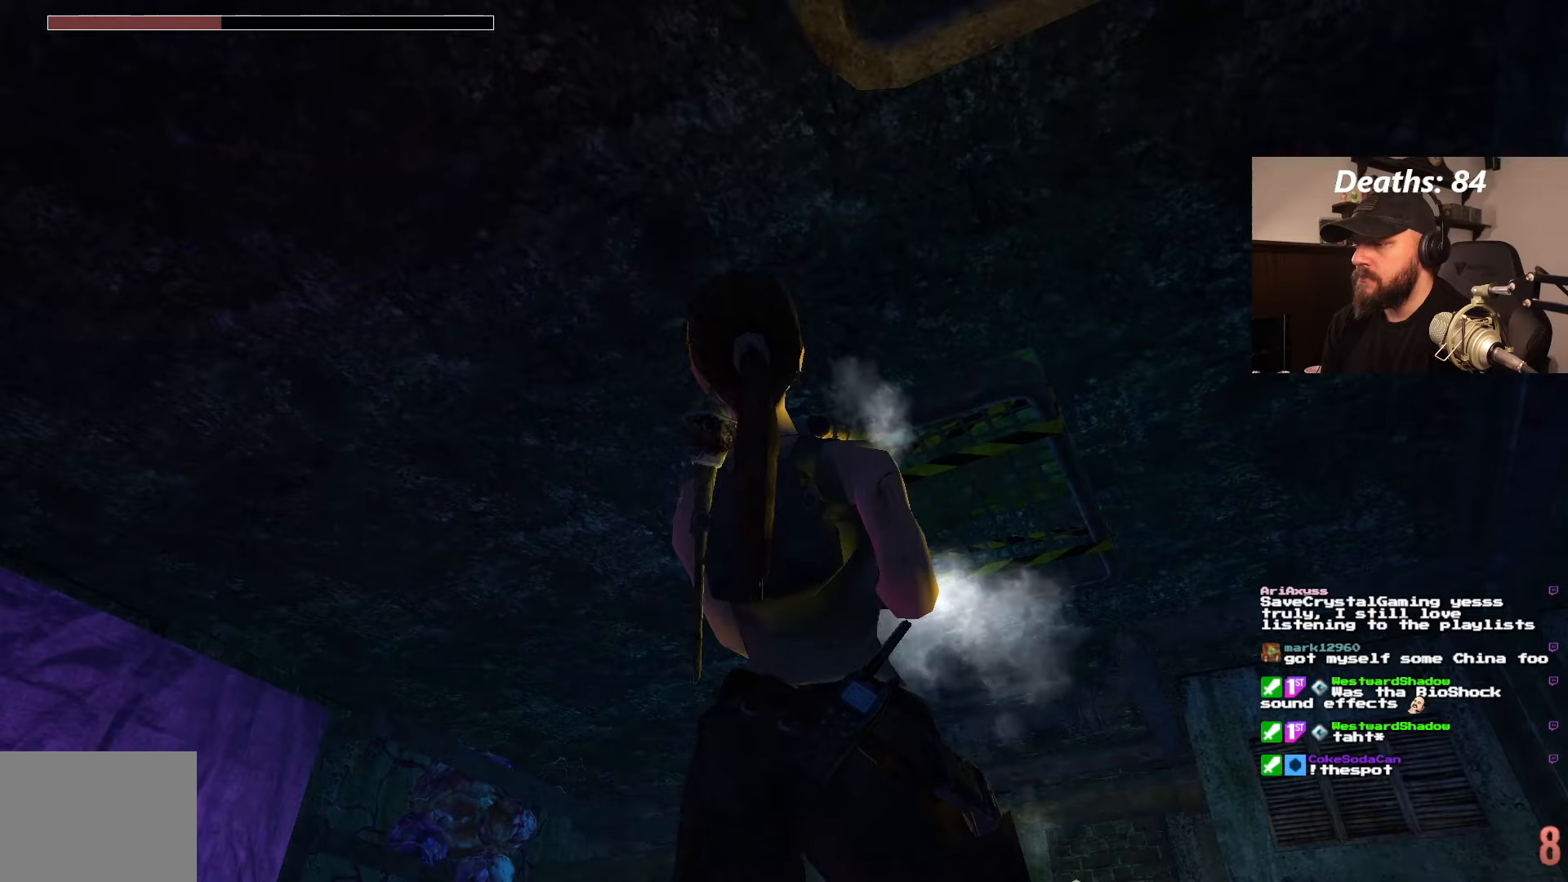
Gameplay with a controller (PlayStation layout); each line is a JSON object with the inputs held at the frame after it (dt_ms = milliseconds from this image to that frame). "events" lists button and stick changes between this image and that frame as [ms after this image, input, new state], when the widget could be followed in between. Not read: L3 R3.
{"dt_ms": 1000, "buttons": [], "left_stick": "center", "right_stick": "center"}
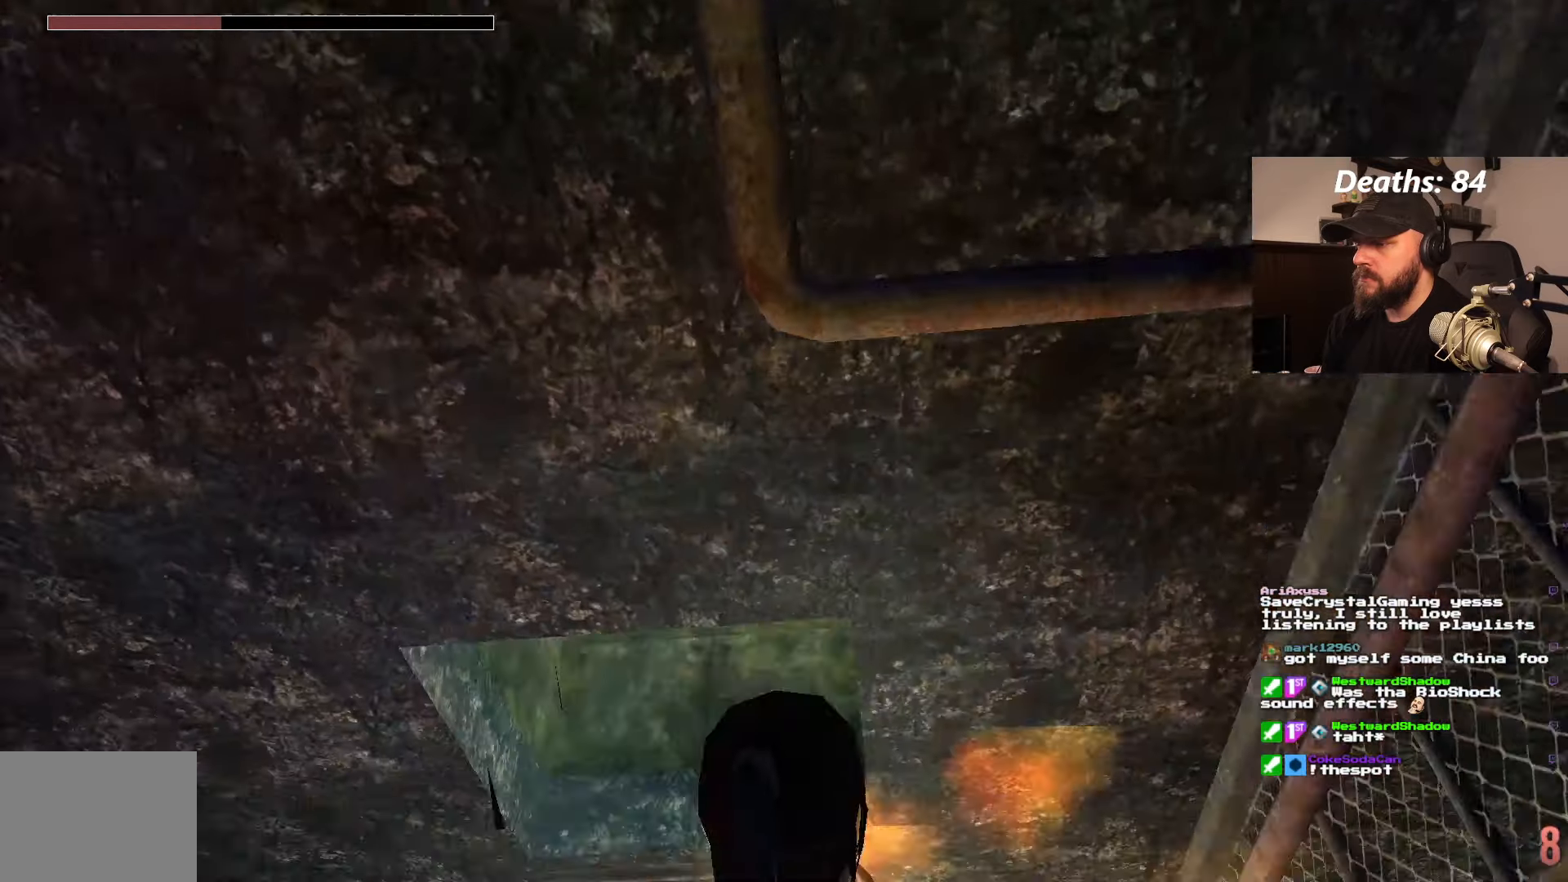
{"dt_ms": 1000, "buttons": ["DPAD_UP"], "left_stick": "center", "right_stick": "center", "events": [[850, "DPAD_UP", "down"]]}
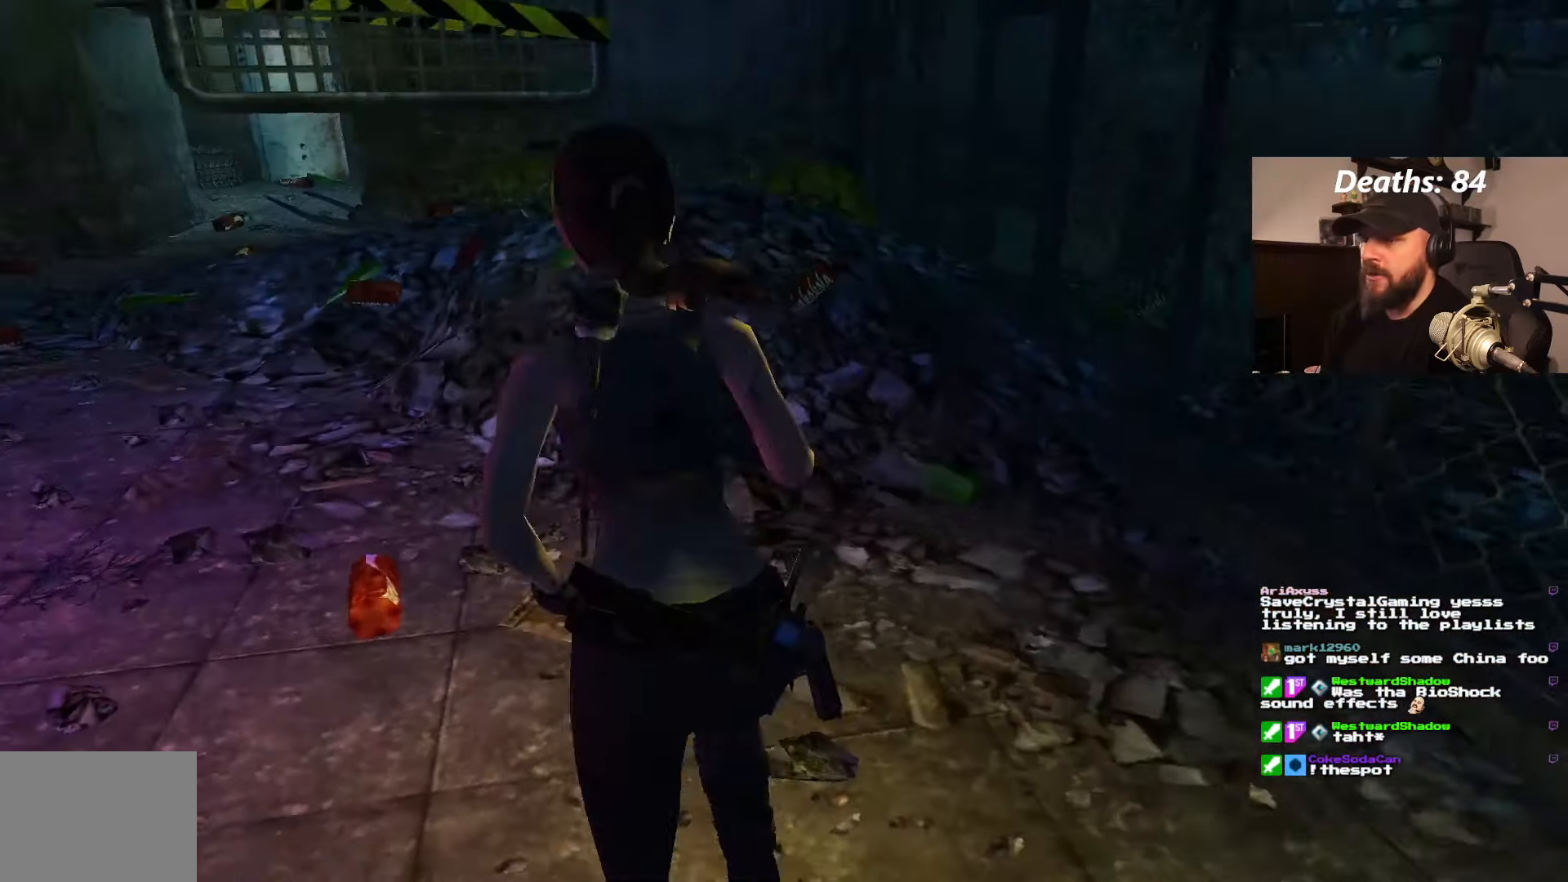
{"dt_ms": 500, "buttons": ["DPAD_UP"], "left_stick": "center", "right_stick": "center", "events": [[16, "DPAD_LEFT", "down"], [250, "DPAD_LEFT", "up"]]}
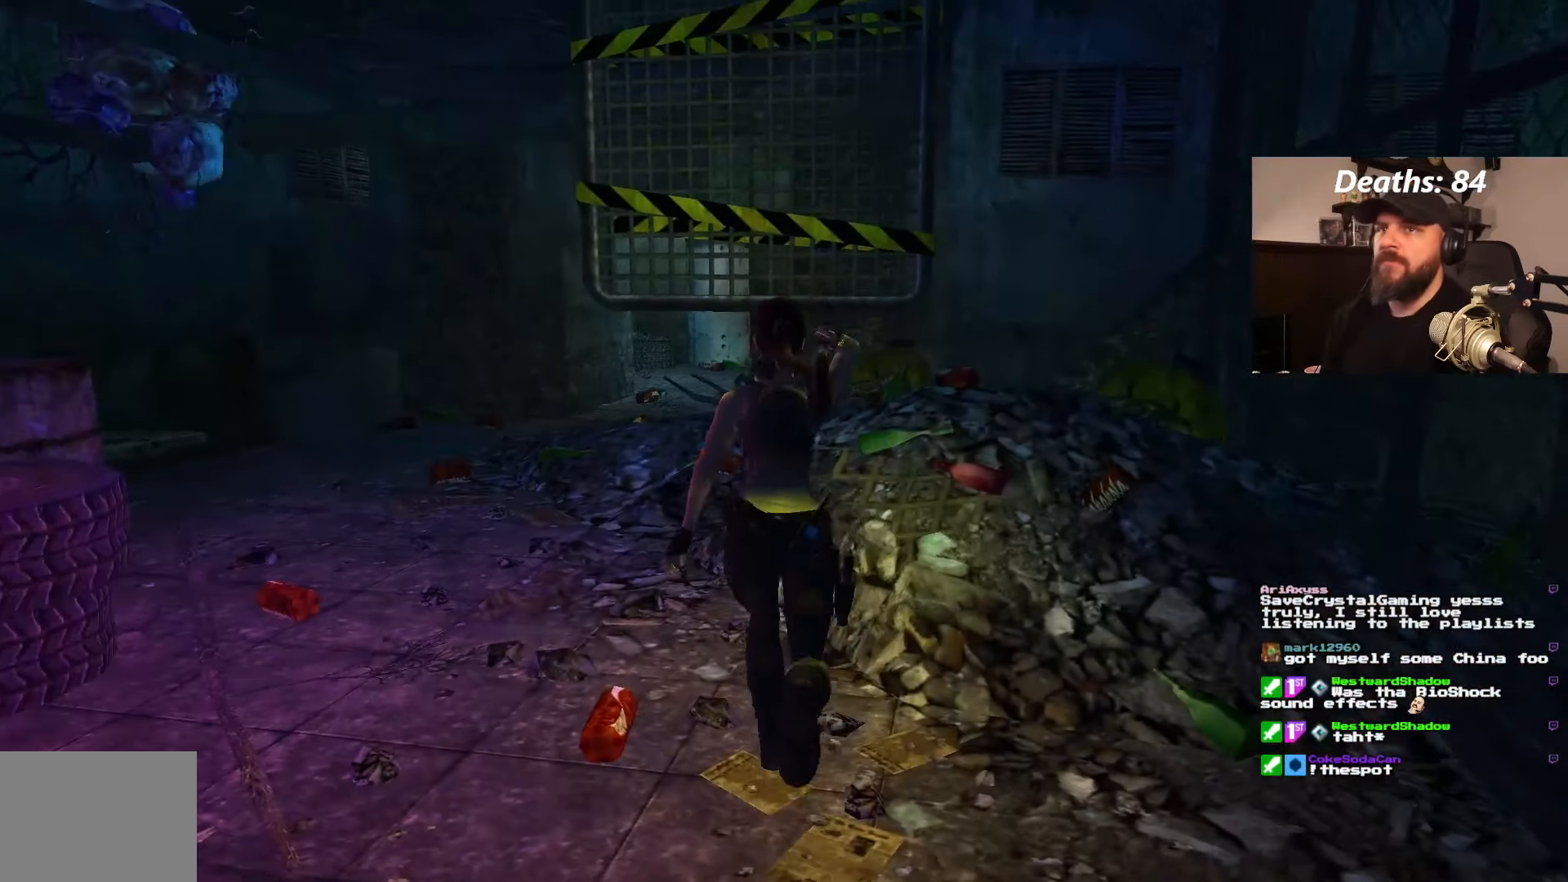
{"dt_ms": 500, "buttons": [], "left_stick": "center", "right_stick": "center", "events": [[200, "DPAD_UP", "up"]]}
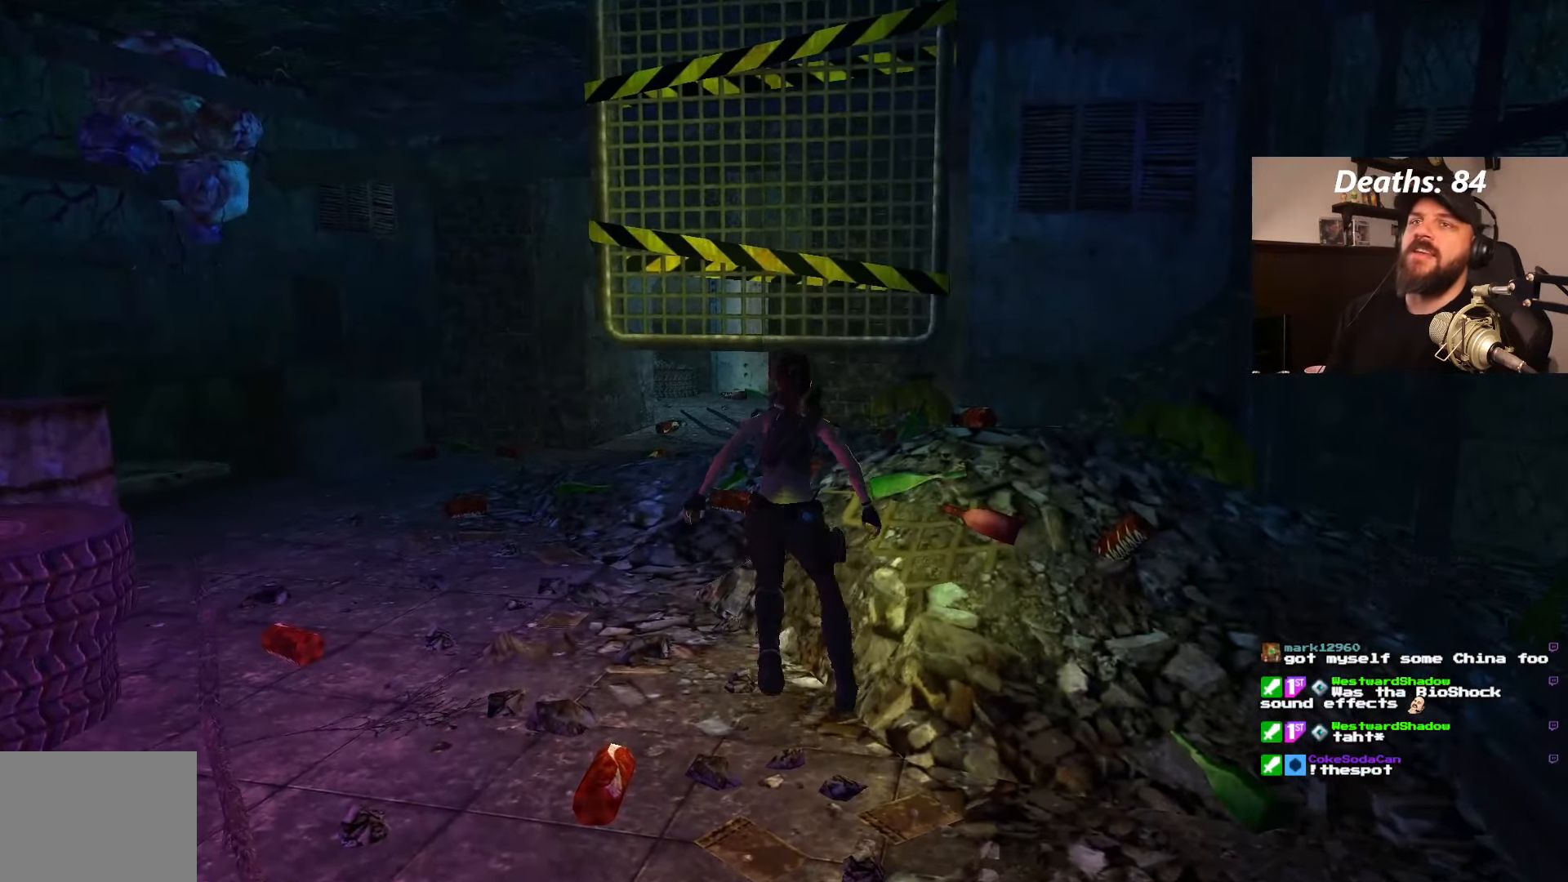
{"dt_ms": 500, "buttons": [], "left_stick": "center", "right_stick": "center", "events": []}
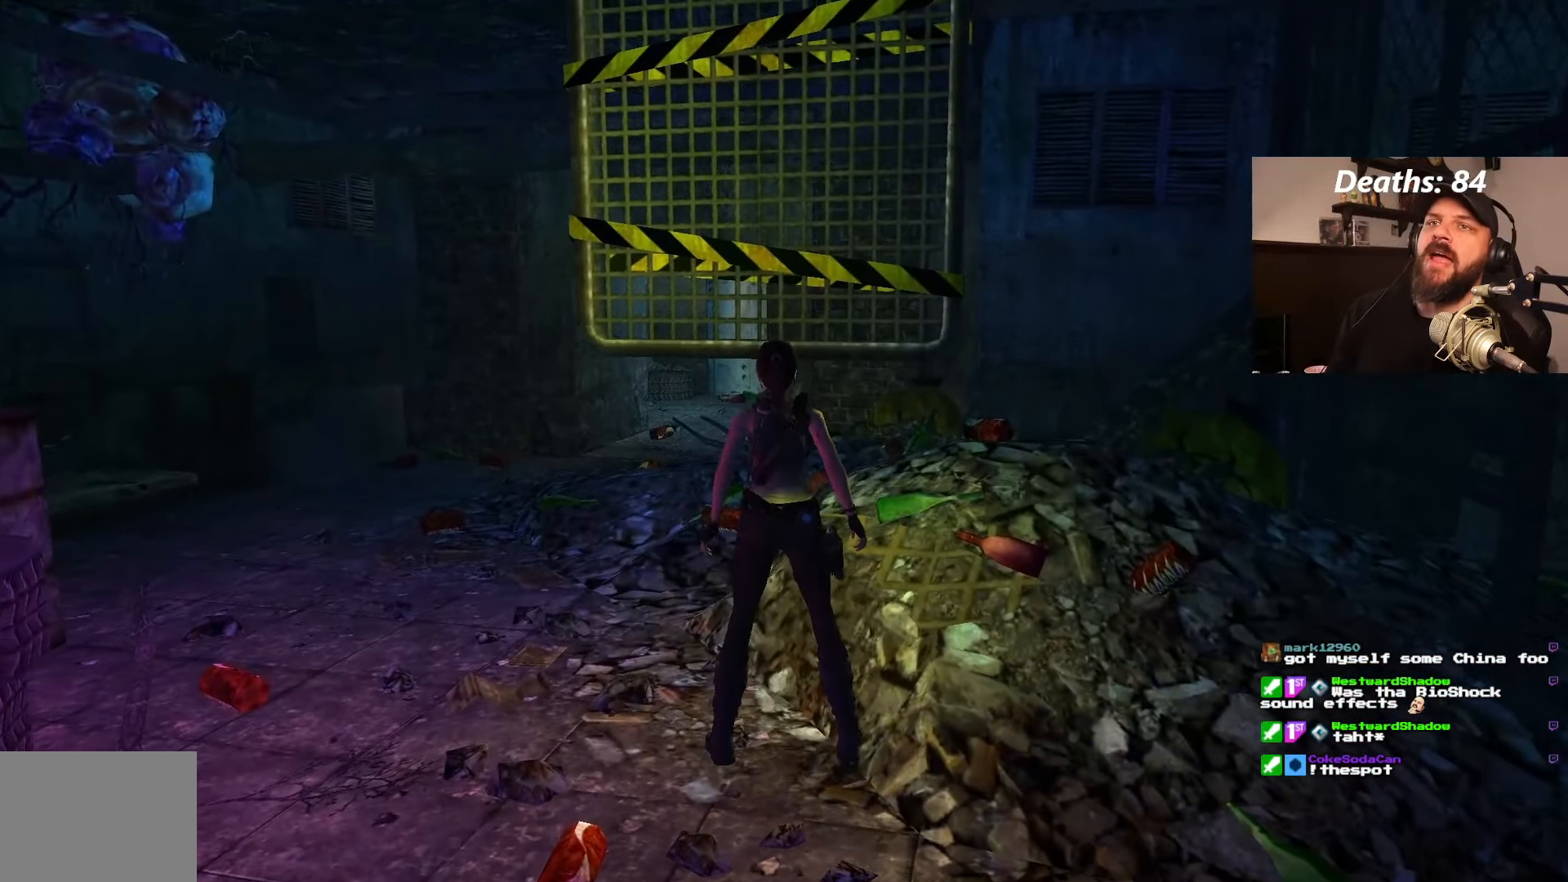
{"dt_ms": 500, "buttons": [], "left_stick": "center", "right_stick": "center", "events": []}
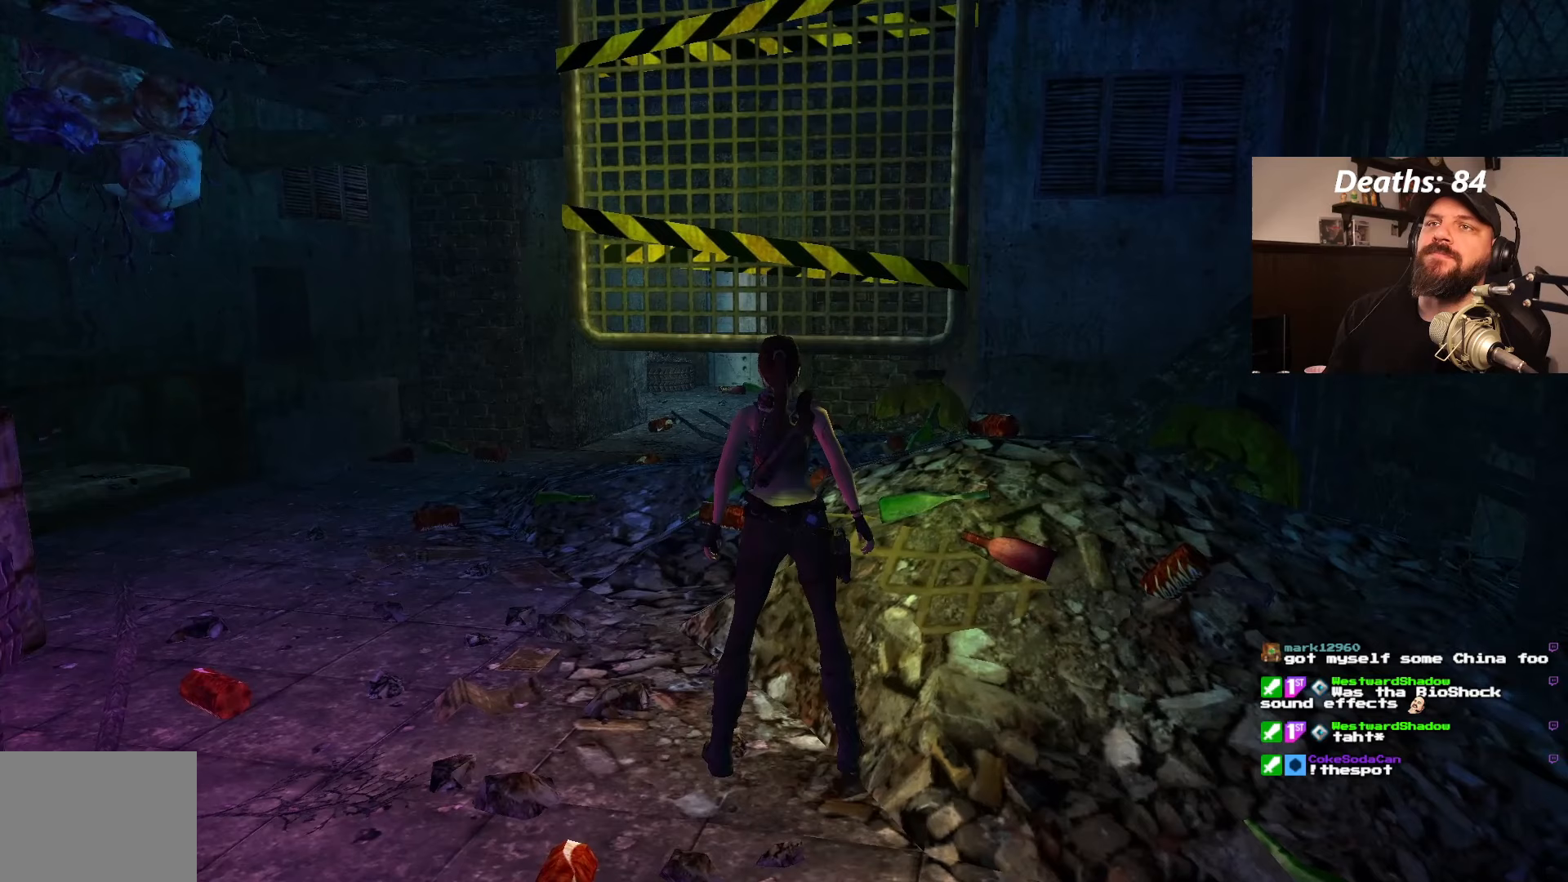
{"dt_ms": 500, "buttons": [], "left_stick": "center", "right_stick": "center", "events": []}
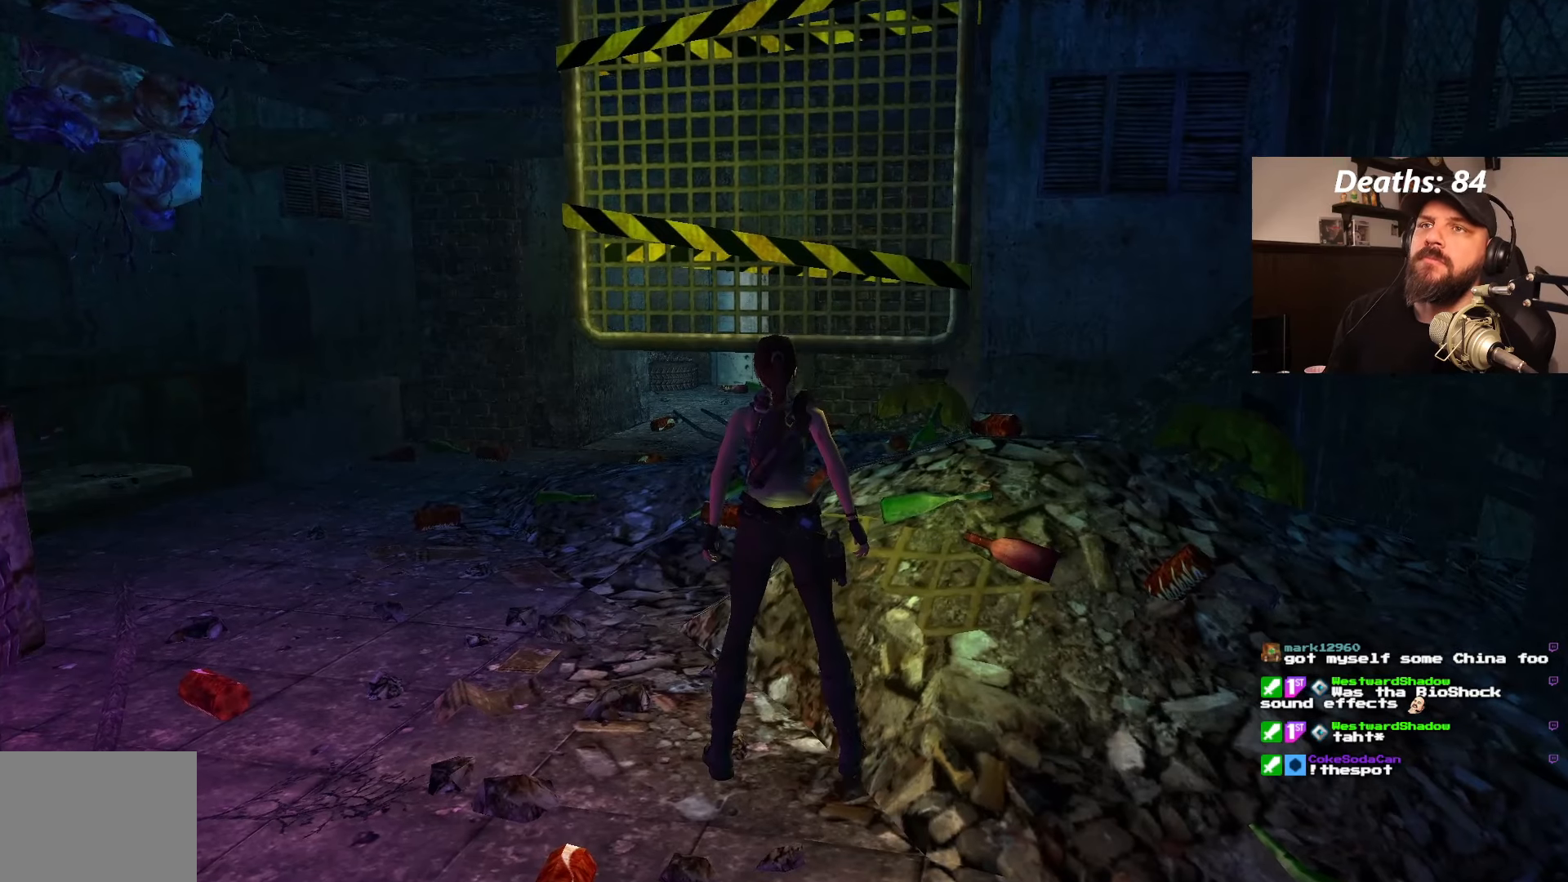
{"dt_ms": 500, "buttons": [], "left_stick": "center", "right_stick": "center", "events": []}
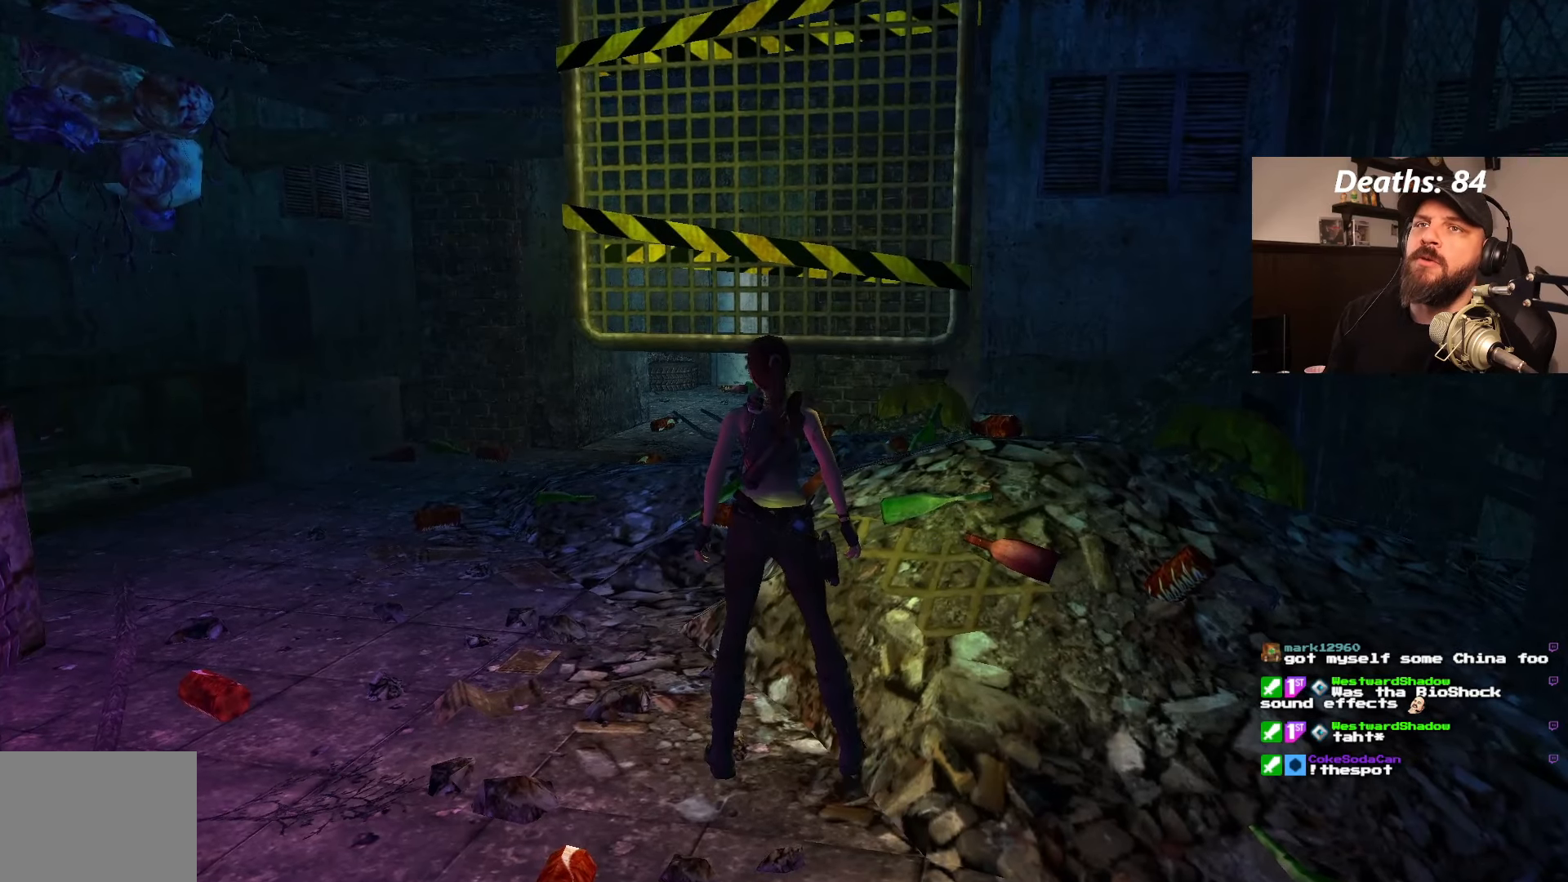
{"dt_ms": 500, "buttons": [], "left_stick": "center", "right_stick": "center", "events": []}
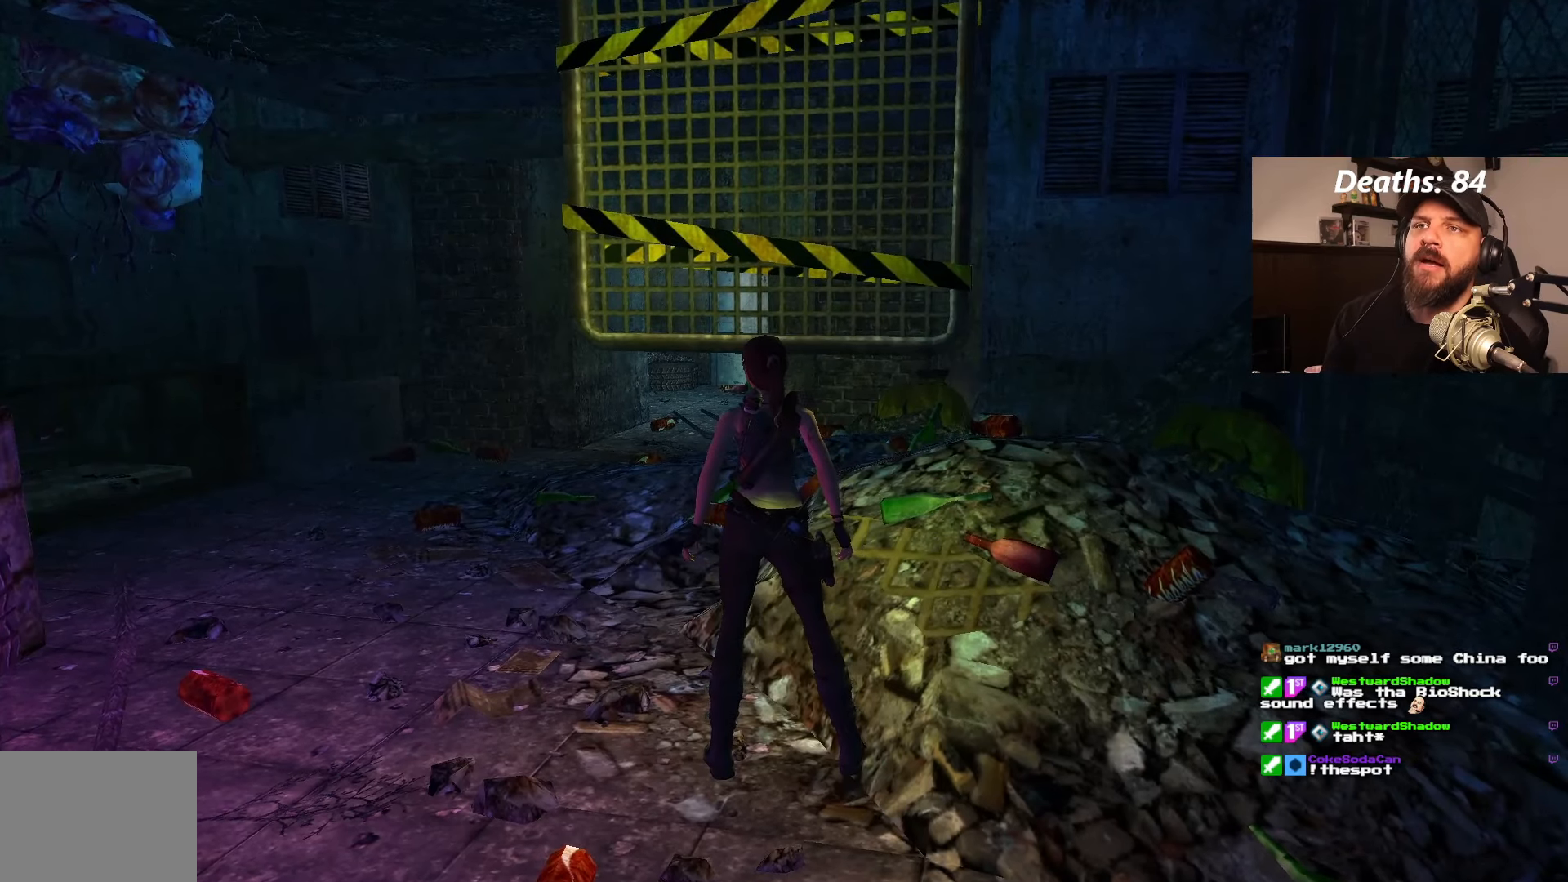
{"dt_ms": 500, "buttons": [], "left_stick": "center", "right_stick": "center", "events": []}
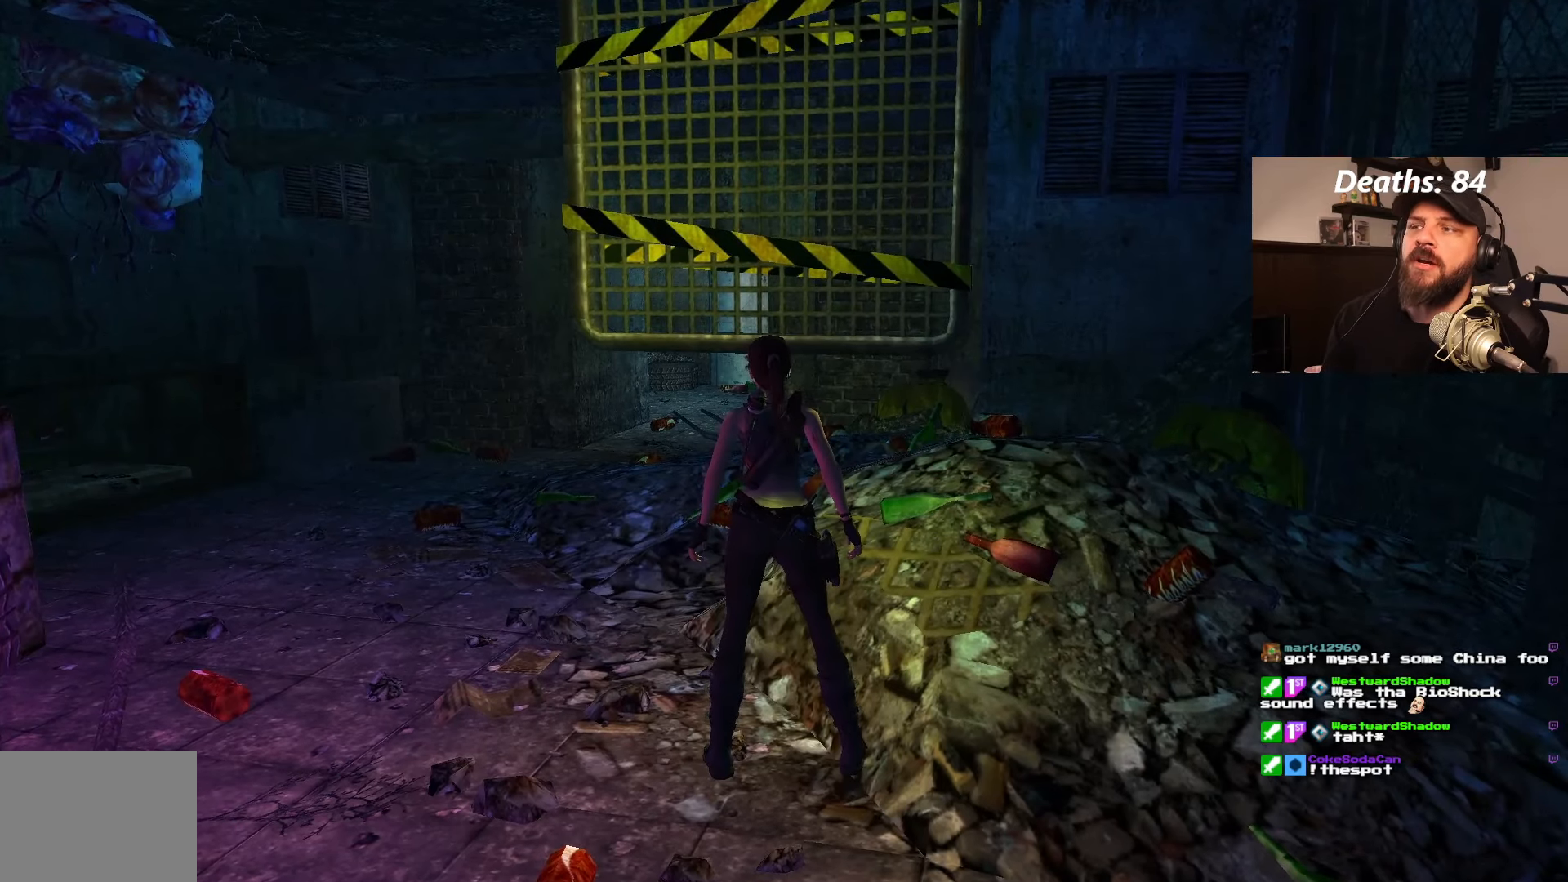
{"dt_ms": 500, "buttons": [], "left_stick": "center", "right_stick": "center", "events": [[117, "DPAD_RIGHT", "down"], [433, "DPAD_RIGHT", "up"]]}
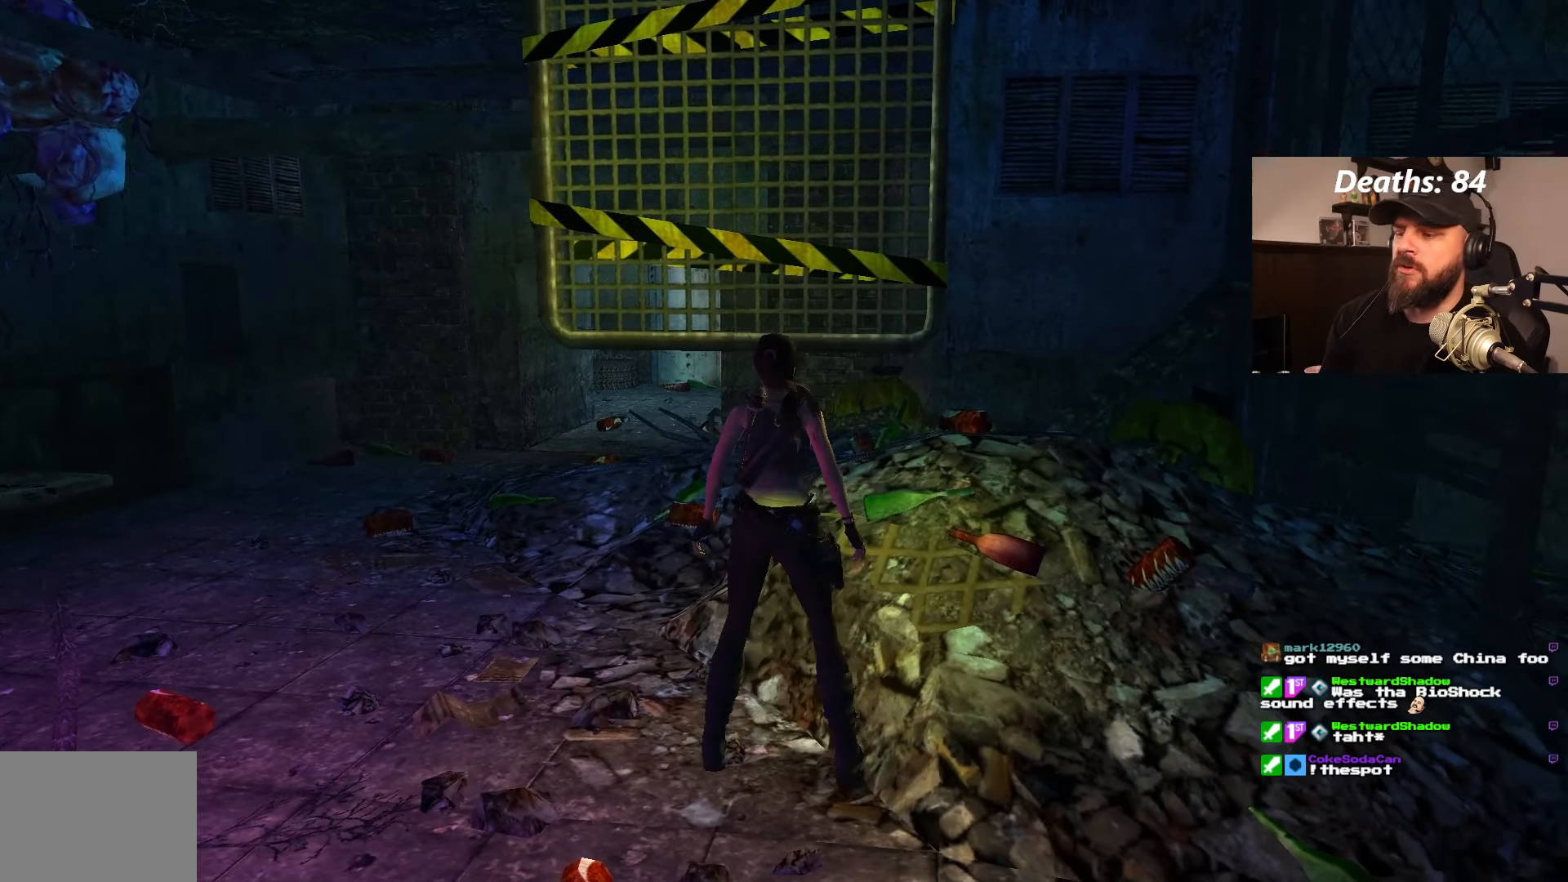
{"dt_ms": 500, "buttons": ["L1", "DPAD_DOWN"], "left_stick": "center", "right_stick": "center", "events": [[350, "L1", "down"], [467, "DPAD_DOWN", "down"]]}
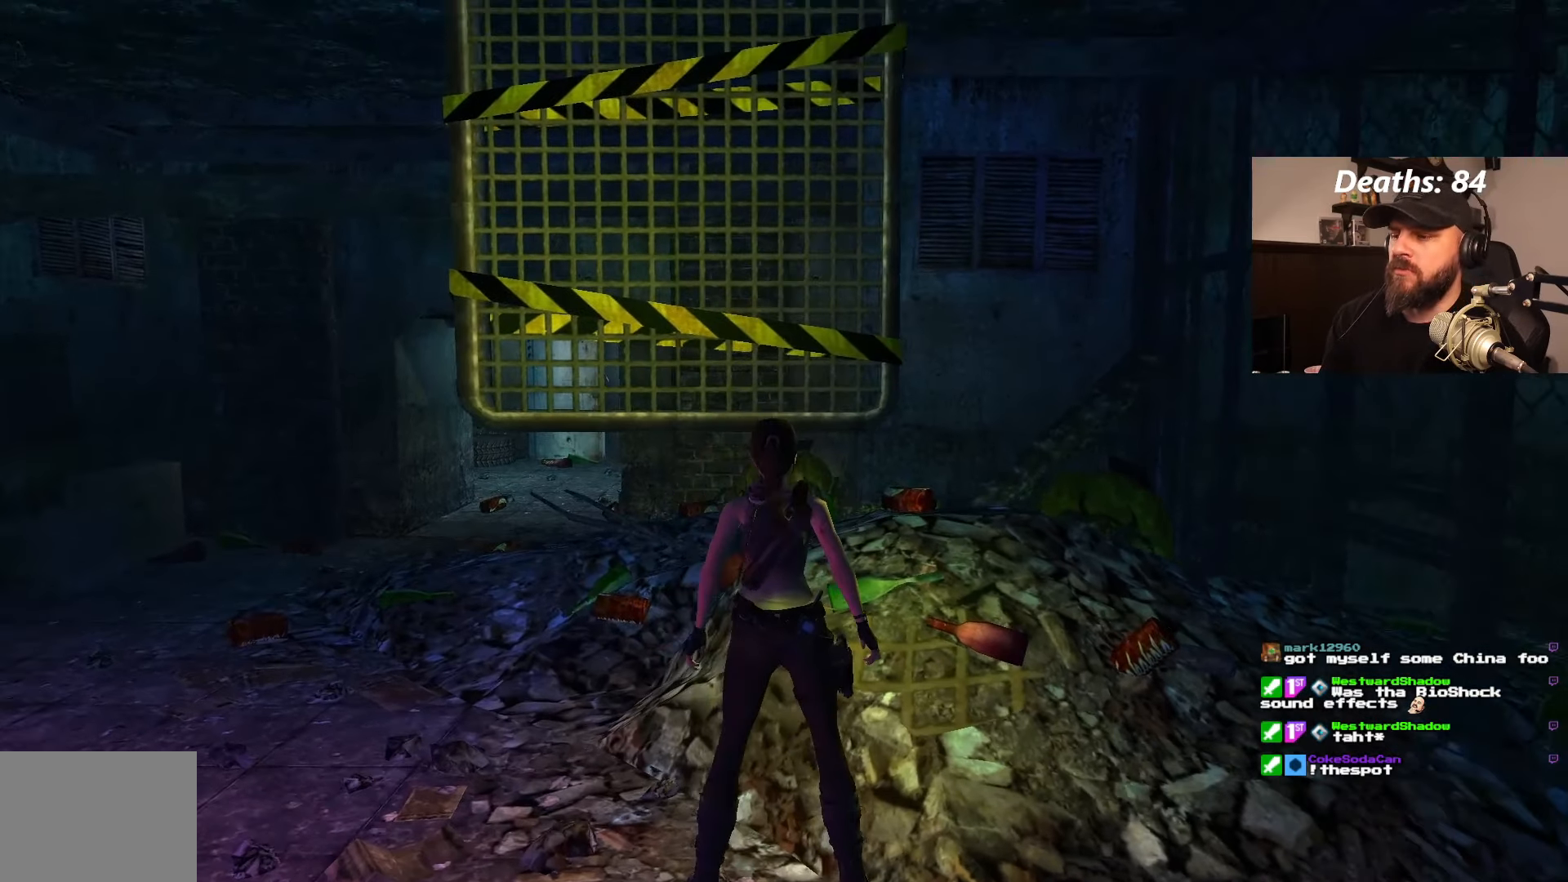
{"dt_ms": 500, "buttons": ["L1", "DPAD_DOWN"], "left_stick": "center", "right_stick": "center", "events": []}
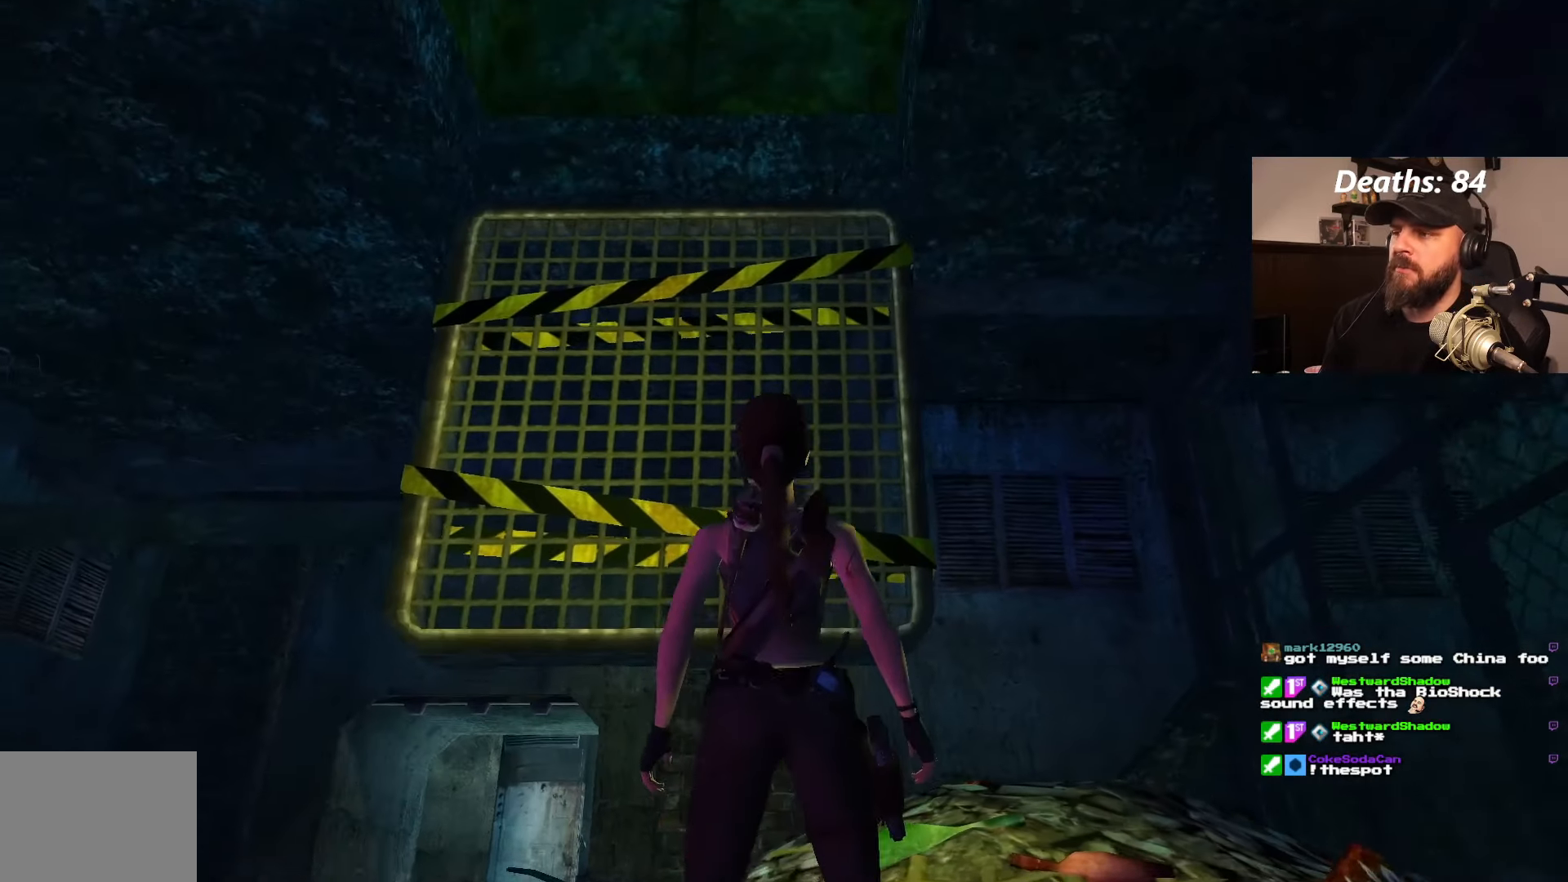
{"dt_ms": 500, "buttons": ["DPAD_RIGHT"], "left_stick": "center", "right_stick": "center", "events": [[100, "DPAD_DOWN", "up"], [317, "DPAD_RIGHT", "down"], [417, "L1", "up"]]}
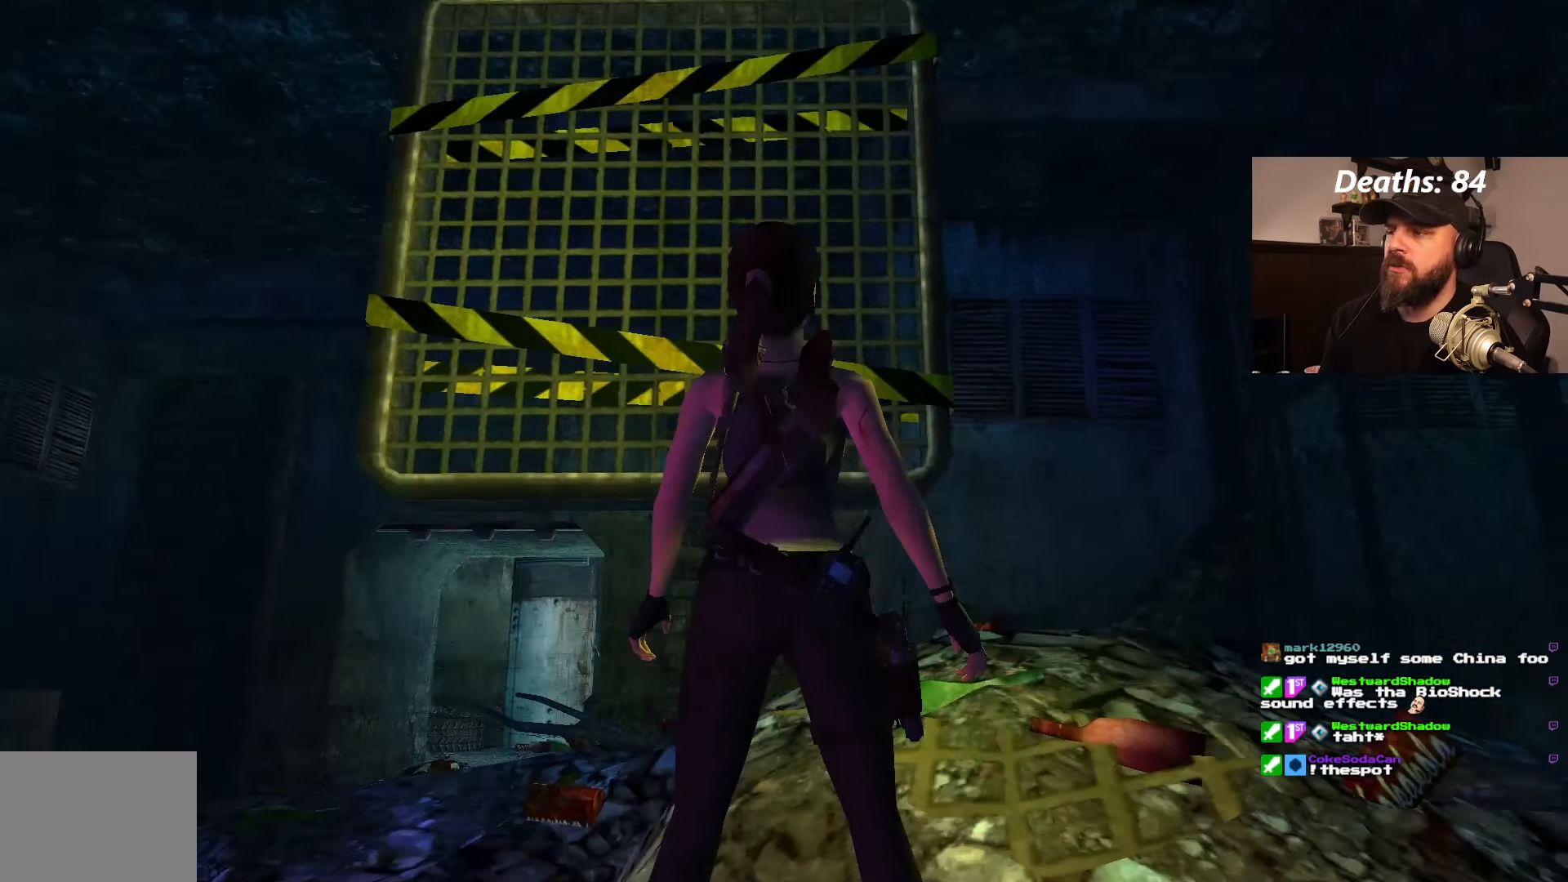
{"dt_ms": 500, "buttons": ["DPAD_RIGHT"], "left_stick": "center", "right_stick": "center", "events": []}
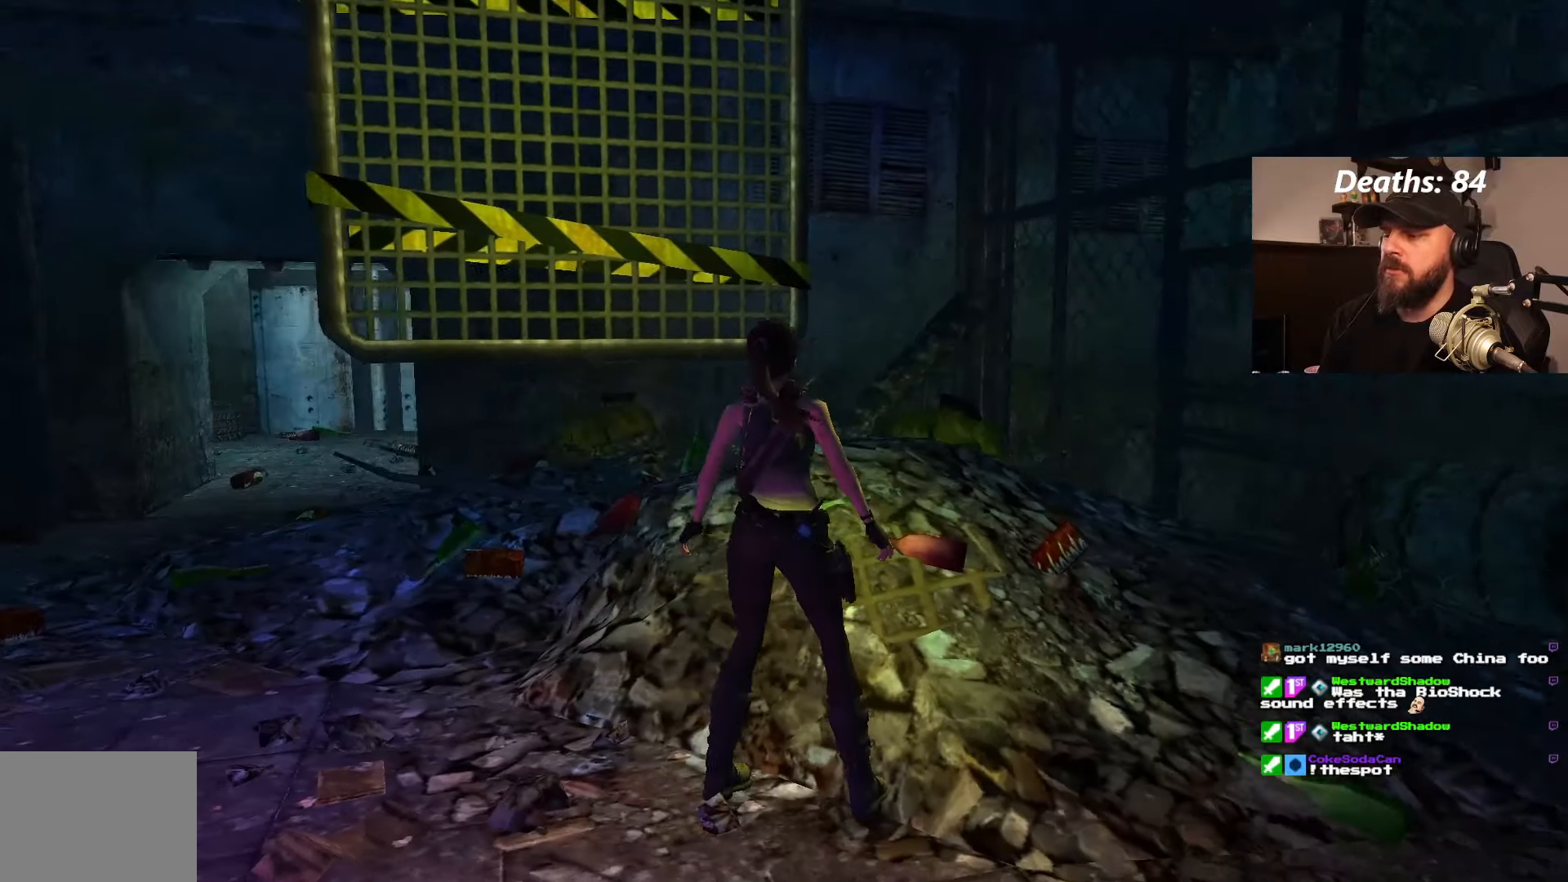
{"dt_ms": 1000, "buttons": ["DPAD_UP", "DPAD_LEFT"], "left_stick": "center", "right_stick": "center", "events": [[67, "DPAD_RIGHT", "up"], [267, "DPAD_UP", "down"], [917, "DPAD_LEFT", "down"]]}
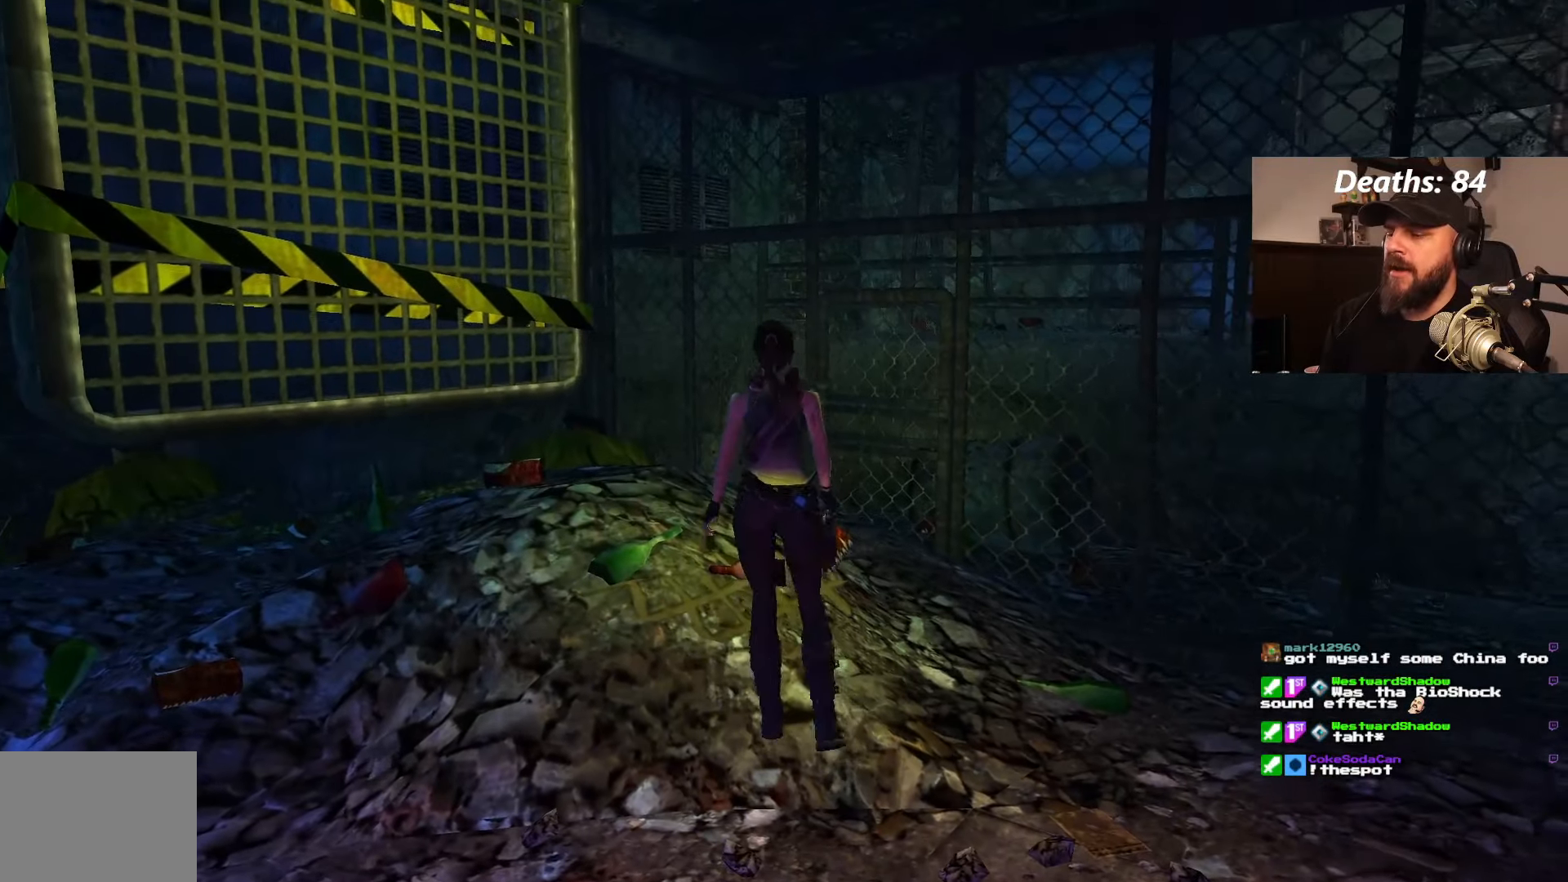
{"dt_ms": 500, "buttons": [], "left_stick": "center", "right_stick": "center", "events": [[200, "DPAD_UP", "up"], [234, "DPAD_LEFT", "up"]]}
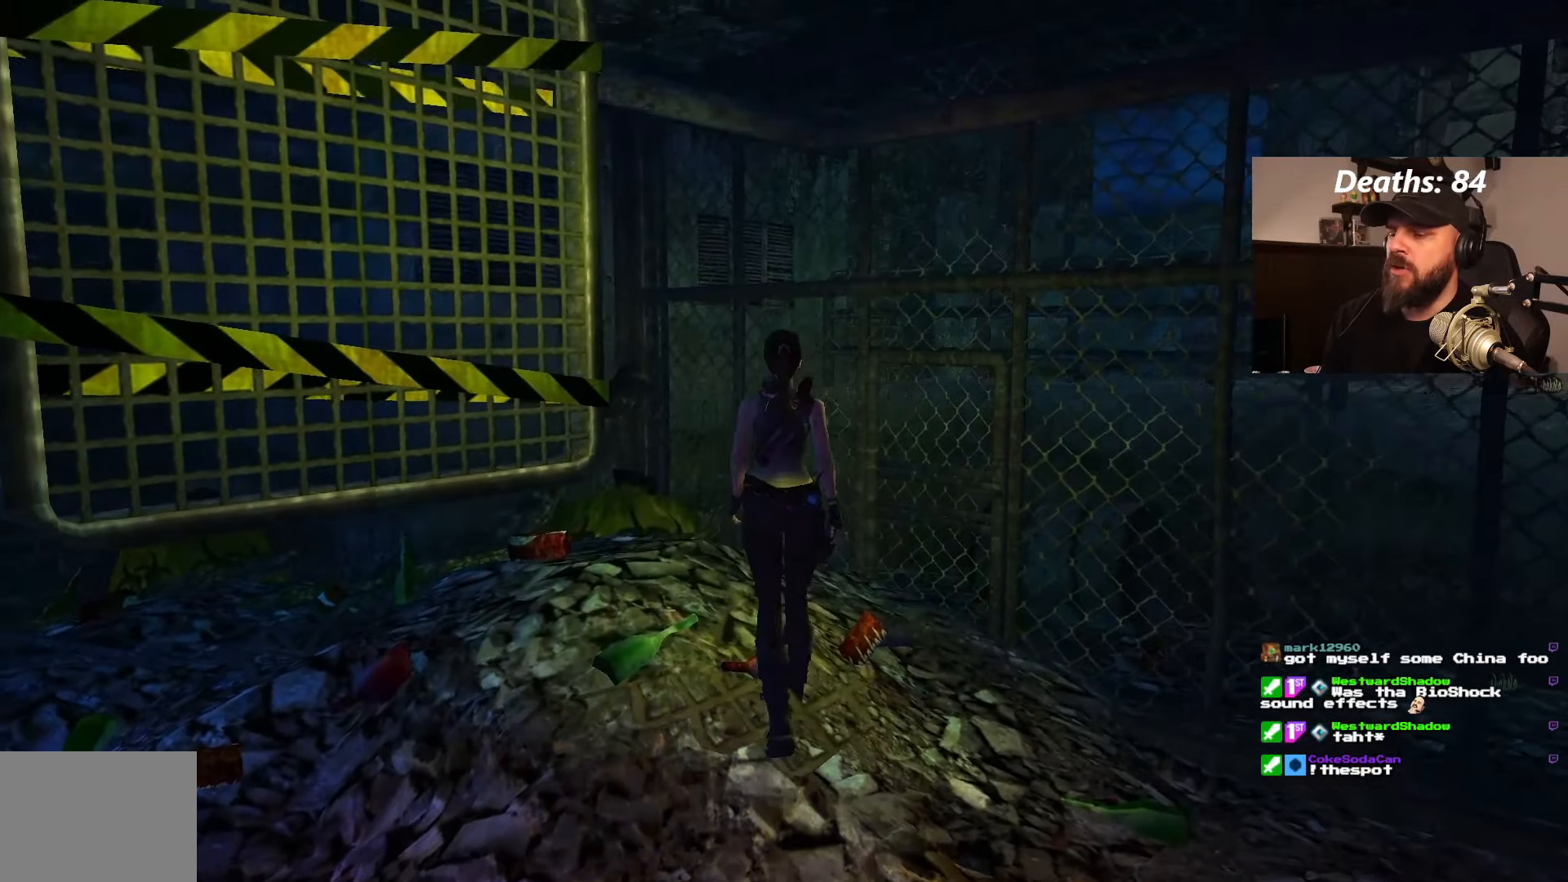
{"dt_ms": 500, "buttons": ["DPAD_RIGHT"], "left_stick": "center", "right_stick": "center", "events": [[484, "DPAD_RIGHT", "down"]]}
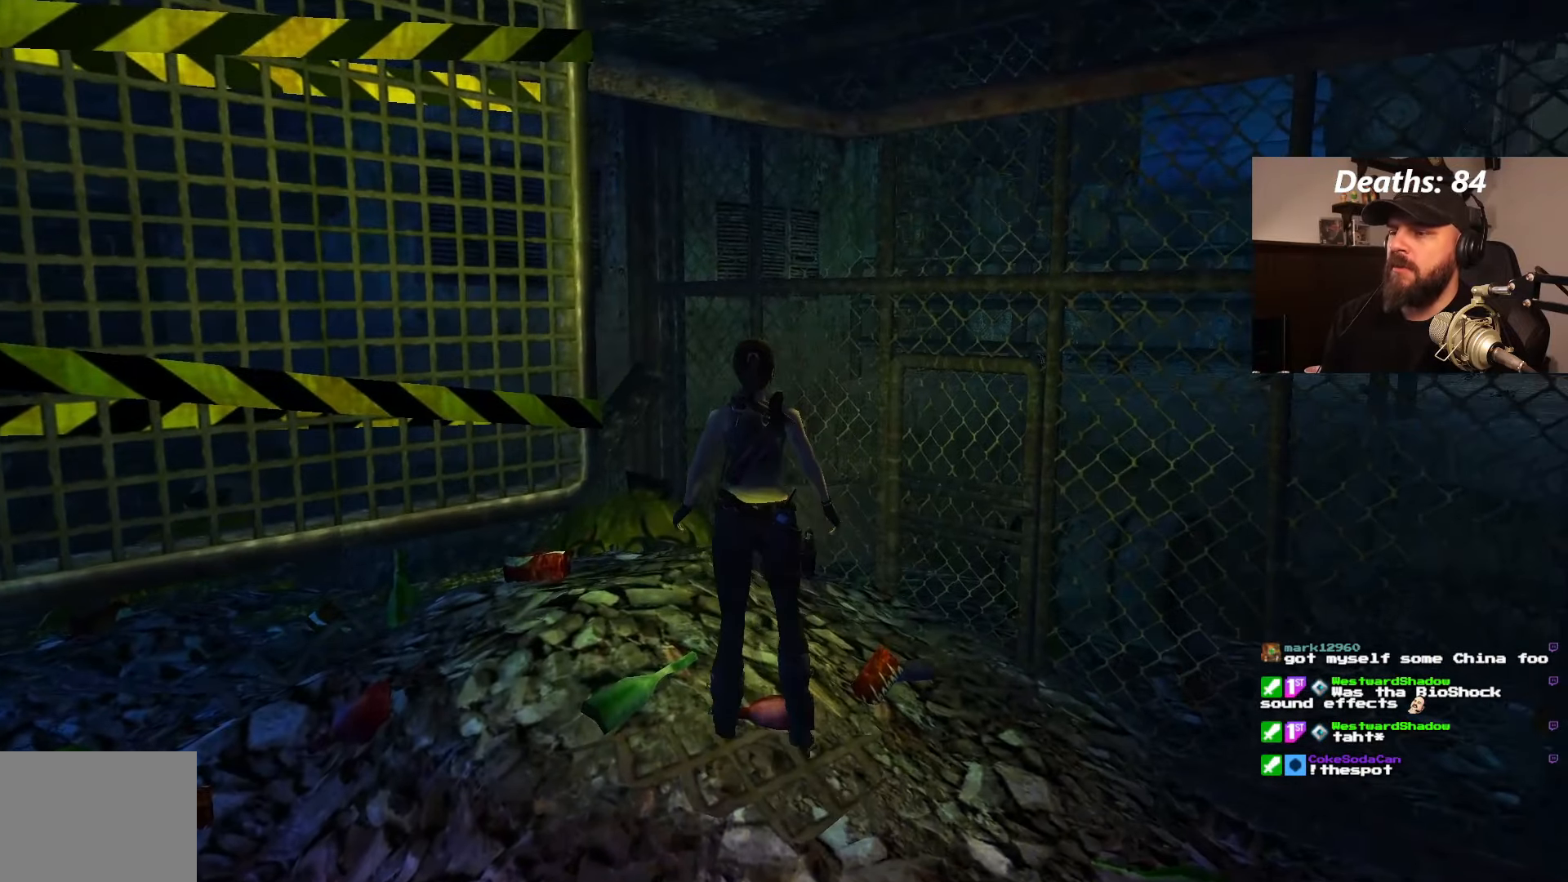
{"dt_ms": 500, "buttons": [], "left_stick": "center", "right_stick": "center", "events": [[334, "DPAD_RIGHT", "up"]]}
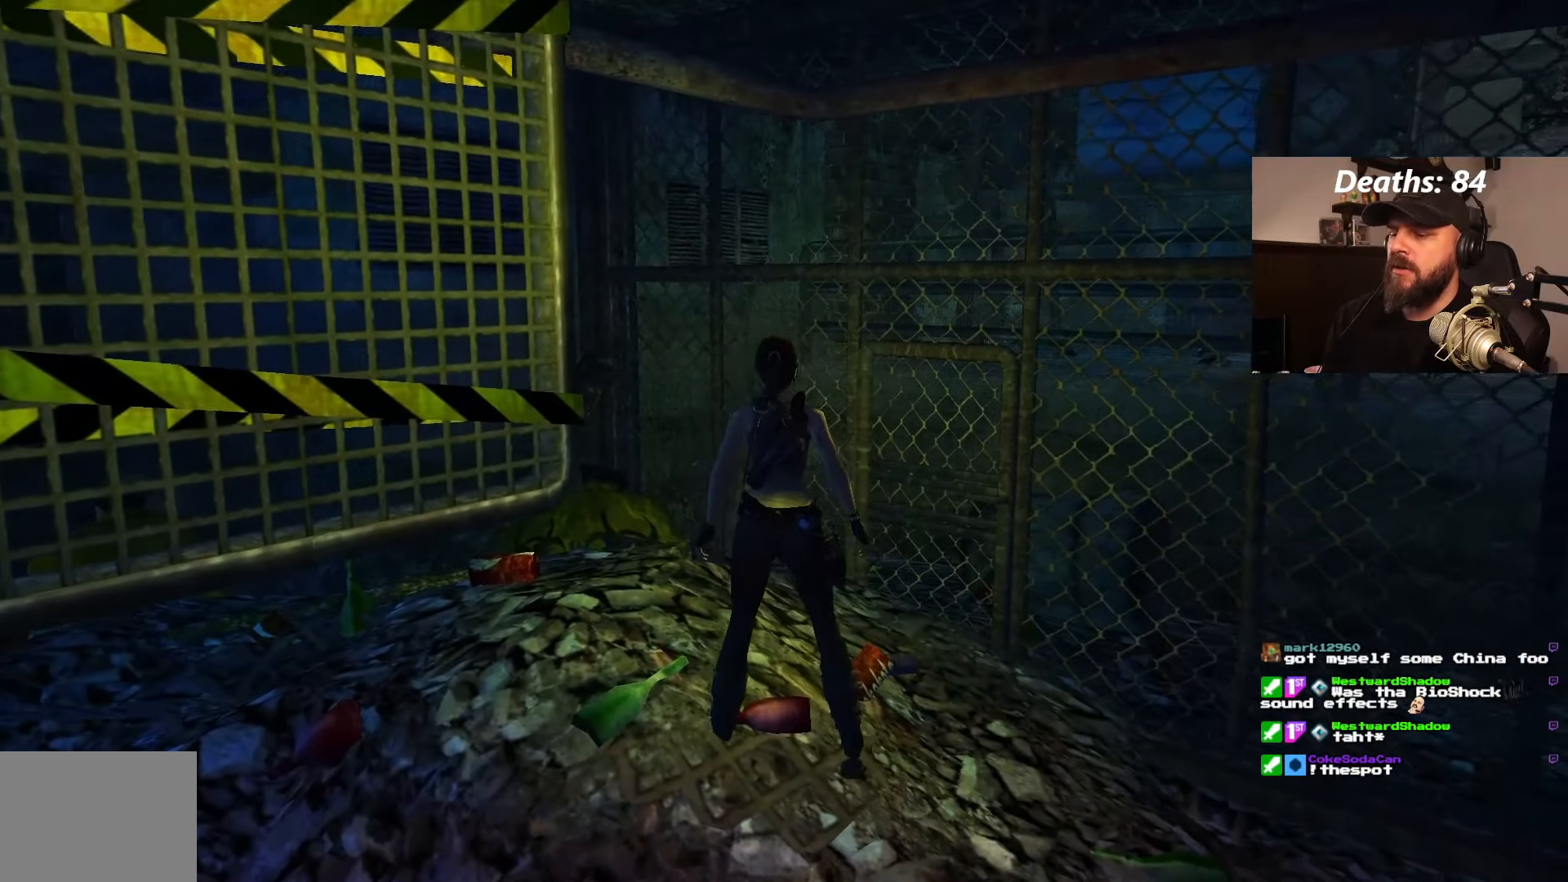
{"dt_ms": 500, "buttons": ["DPAD_LEFT"], "left_stick": "center", "right_stick": "center", "events": [[50, "DPAD_LEFT", "down"]]}
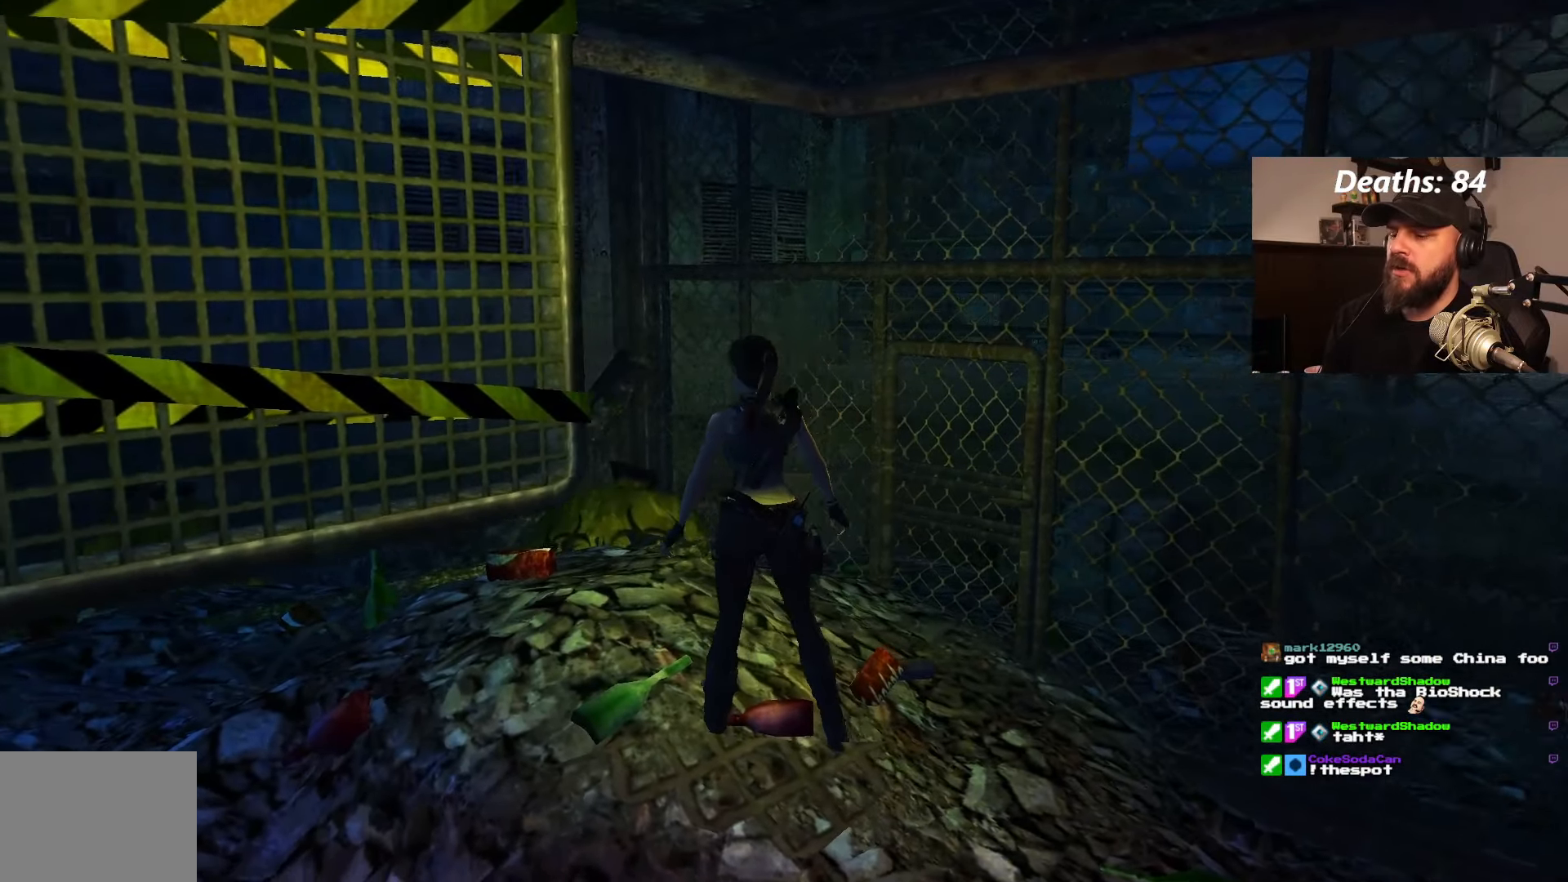
{"dt_ms": 500, "buttons": ["DPAD_LEFT"], "left_stick": "center", "right_stick": "center", "events": [[134, "DPAD_LEFT", "up"], [234, "DPAD_LEFT", "down"]]}
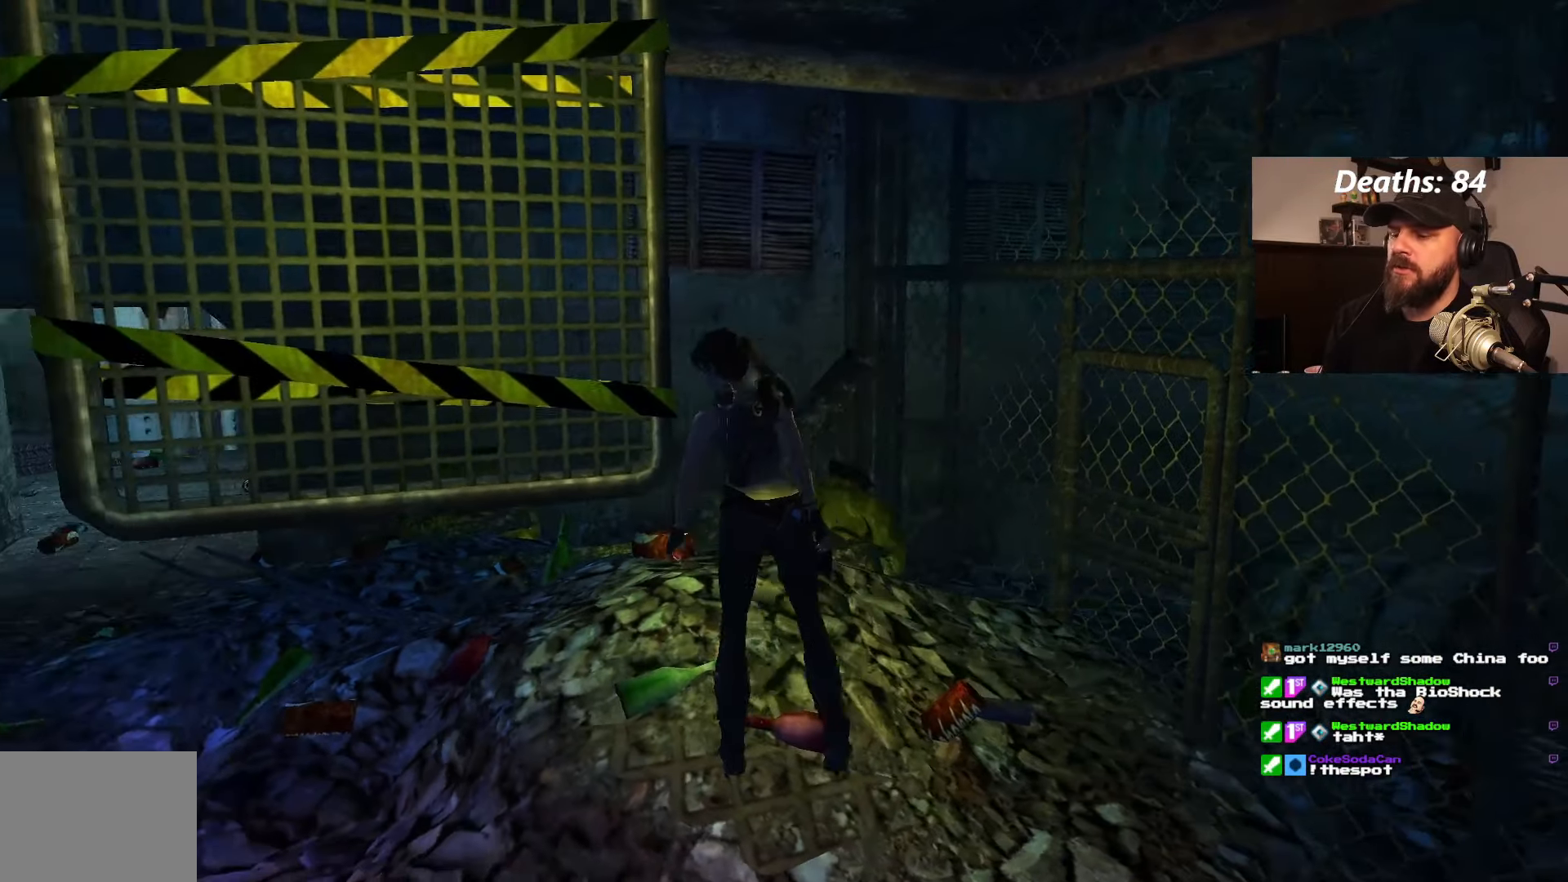
{"dt_ms": 500, "buttons": ["DPAD_RIGHT"], "left_stick": "center", "right_stick": "center", "events": [[217, "DPAD_LEFT", "up"], [350, "DPAD_RIGHT", "down"]]}
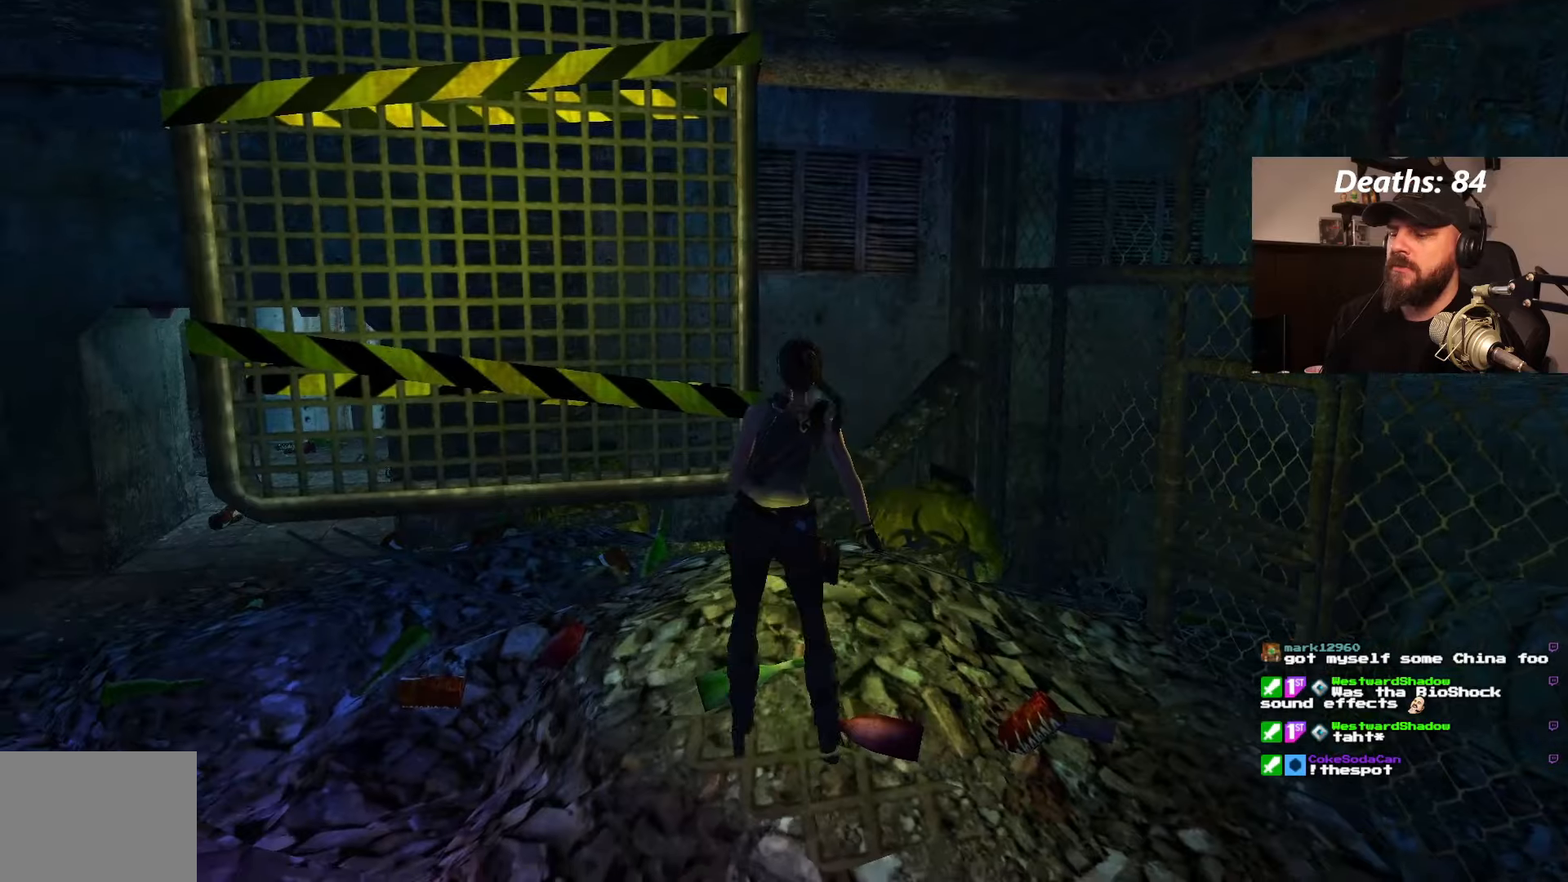
{"dt_ms": 500, "buttons": ["DPAD_RIGHT"], "left_stick": "center", "right_stick": "center", "events": []}
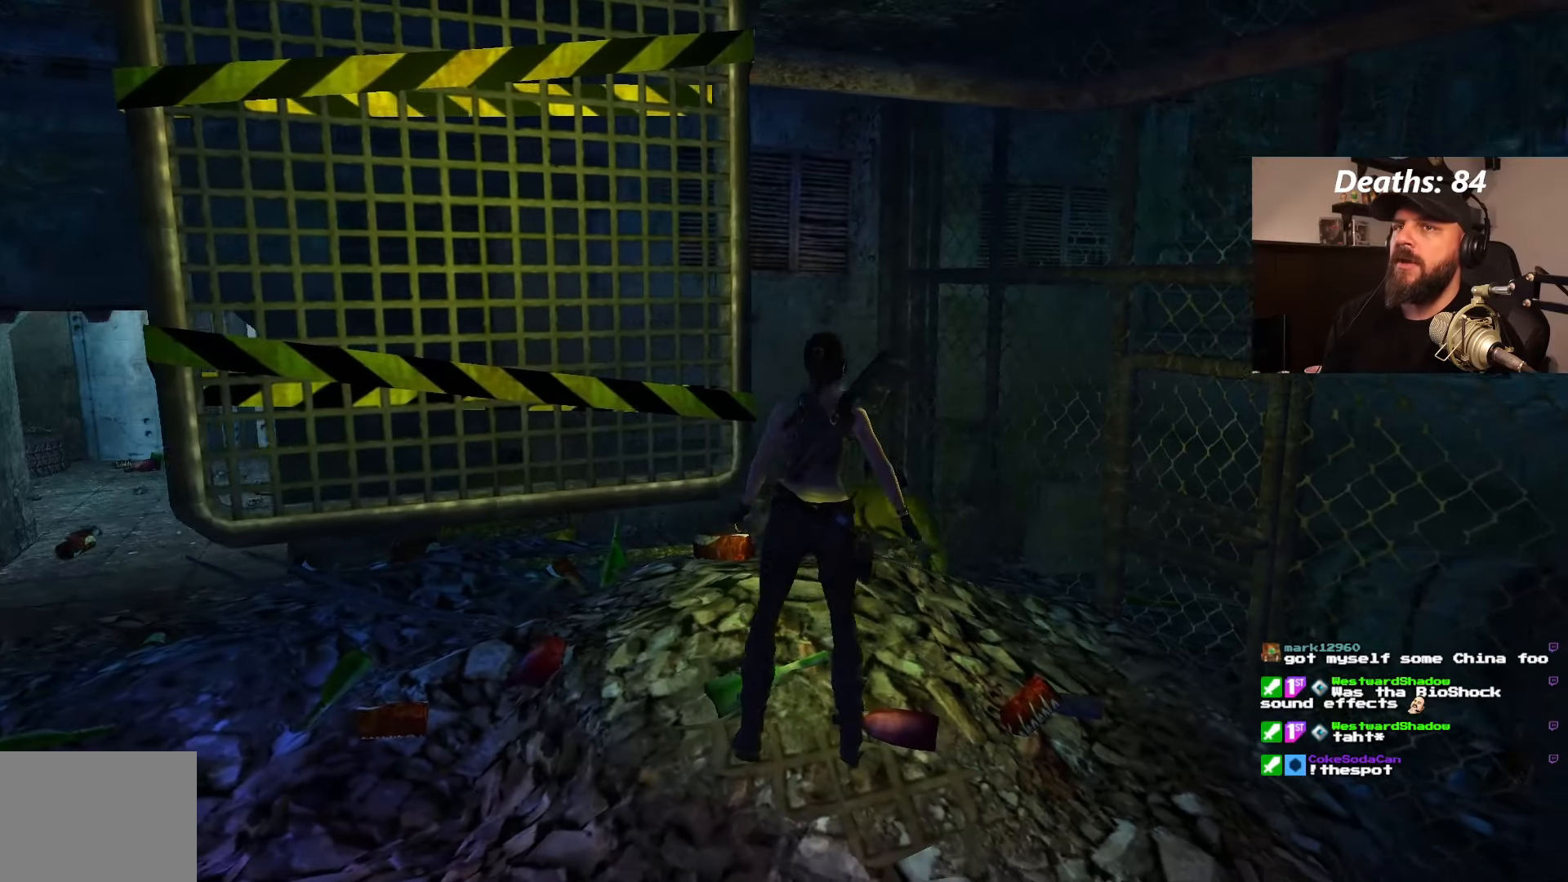
{"dt_ms": 500, "buttons": [], "left_stick": "center", "right_stick": "center", "events": [[450, "DPAD_RIGHT", "up"]]}
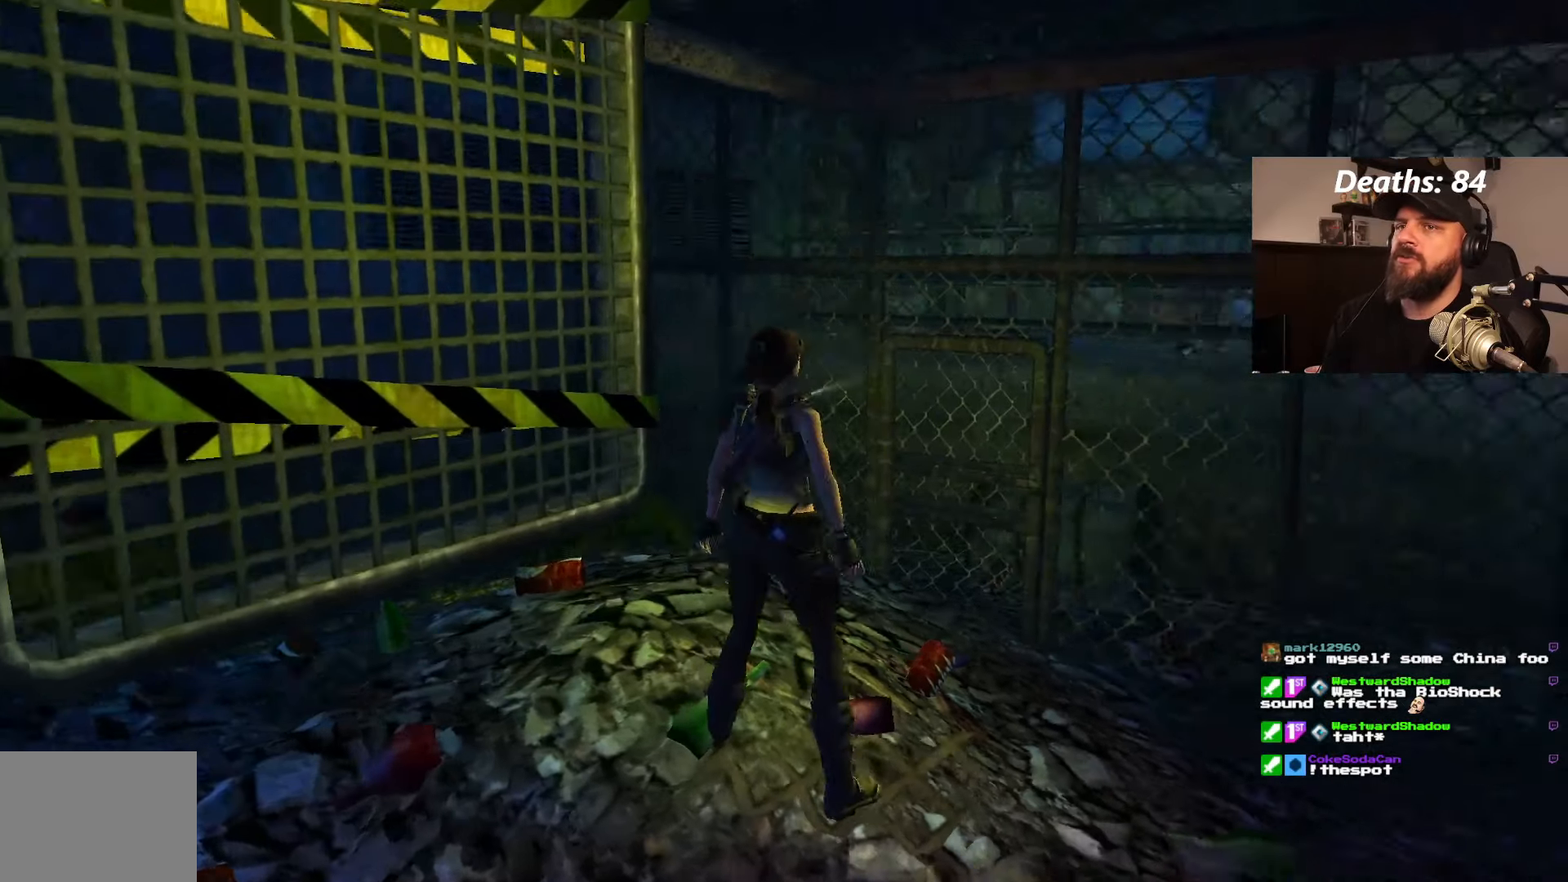
{"dt_ms": 500, "buttons": ["CROSS"], "left_stick": "center", "right_stick": "center", "events": [[83, "SQUARE", "down"], [350, "SQUARE", "up"], [450, "CROSS", "down"]]}
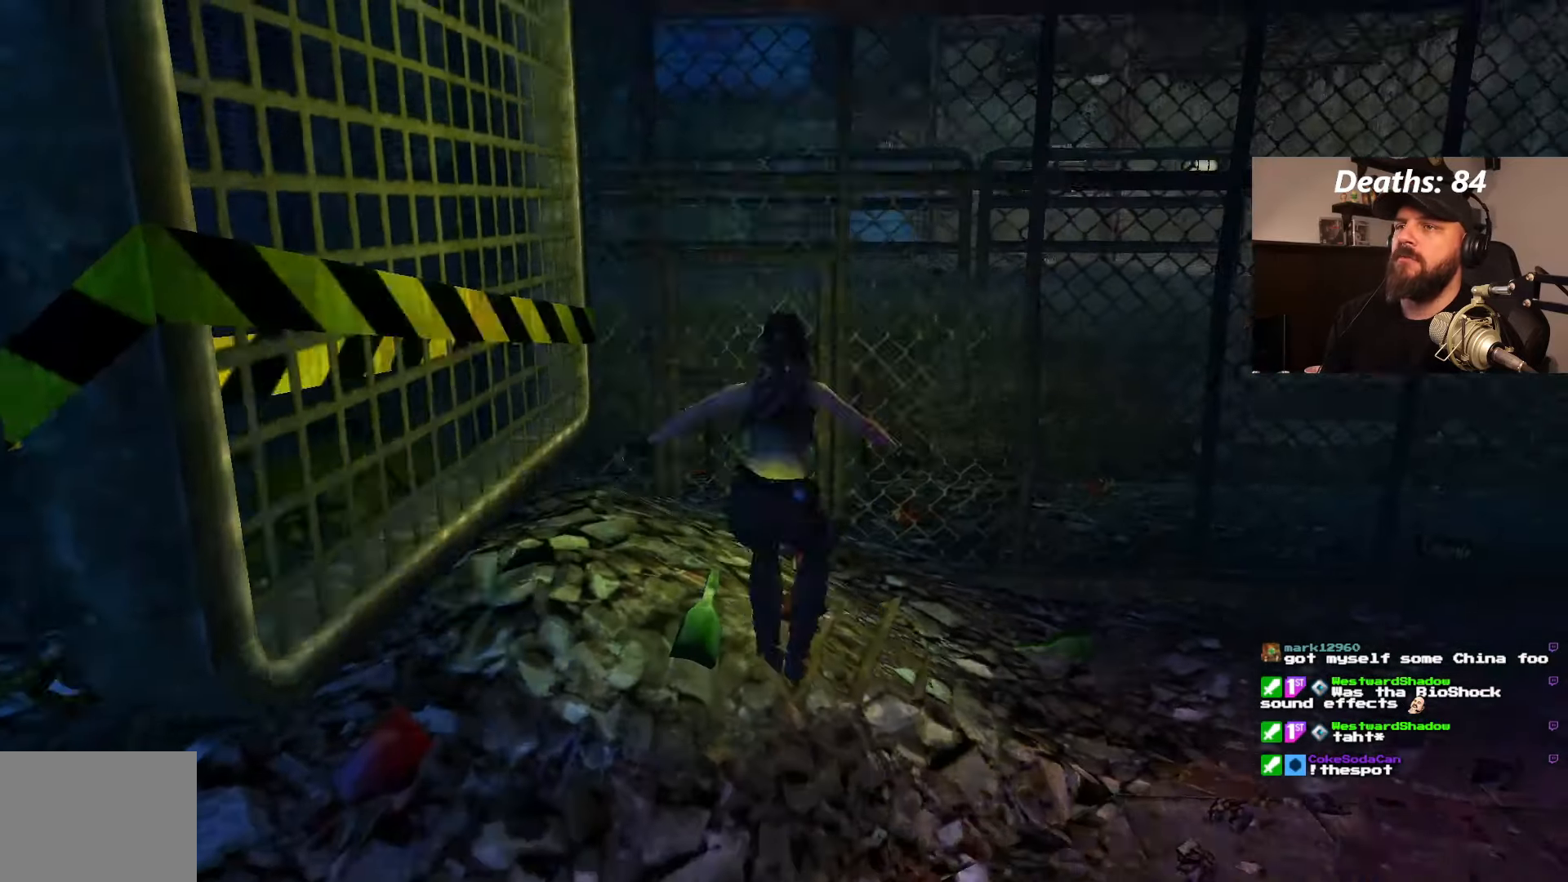
{"dt_ms": 500, "buttons": ["CROSS", "DPAD_UP"], "left_stick": "center", "right_stick": "center", "events": [[266, "DPAD_UP", "down"]]}
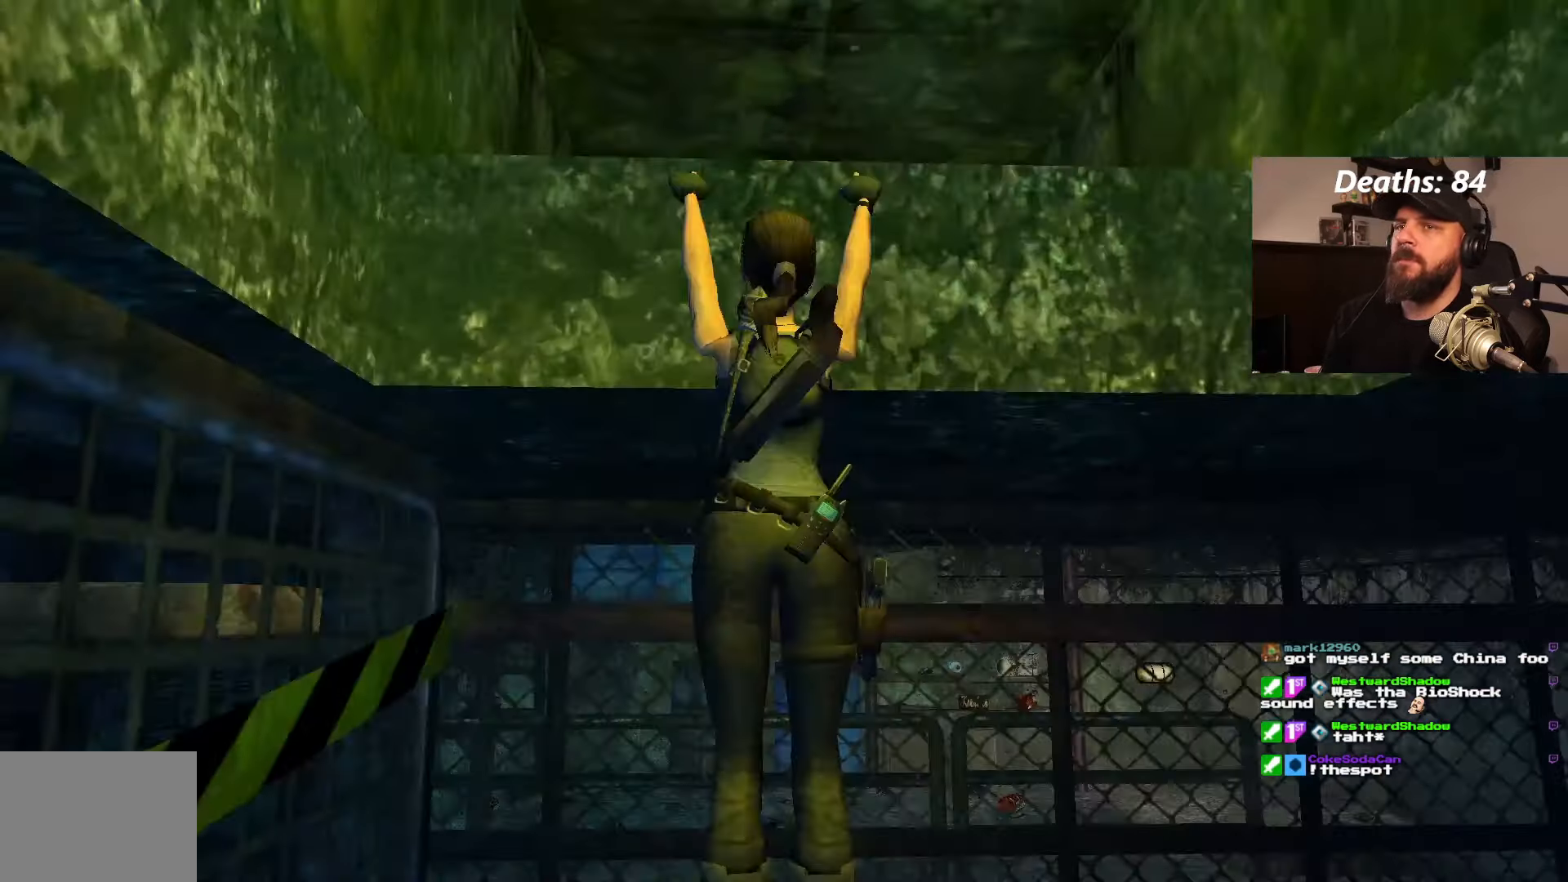
{"dt_ms": 500, "buttons": ["CROSS", "DPAD_UP"], "left_stick": "center", "right_stick": "center", "events": []}
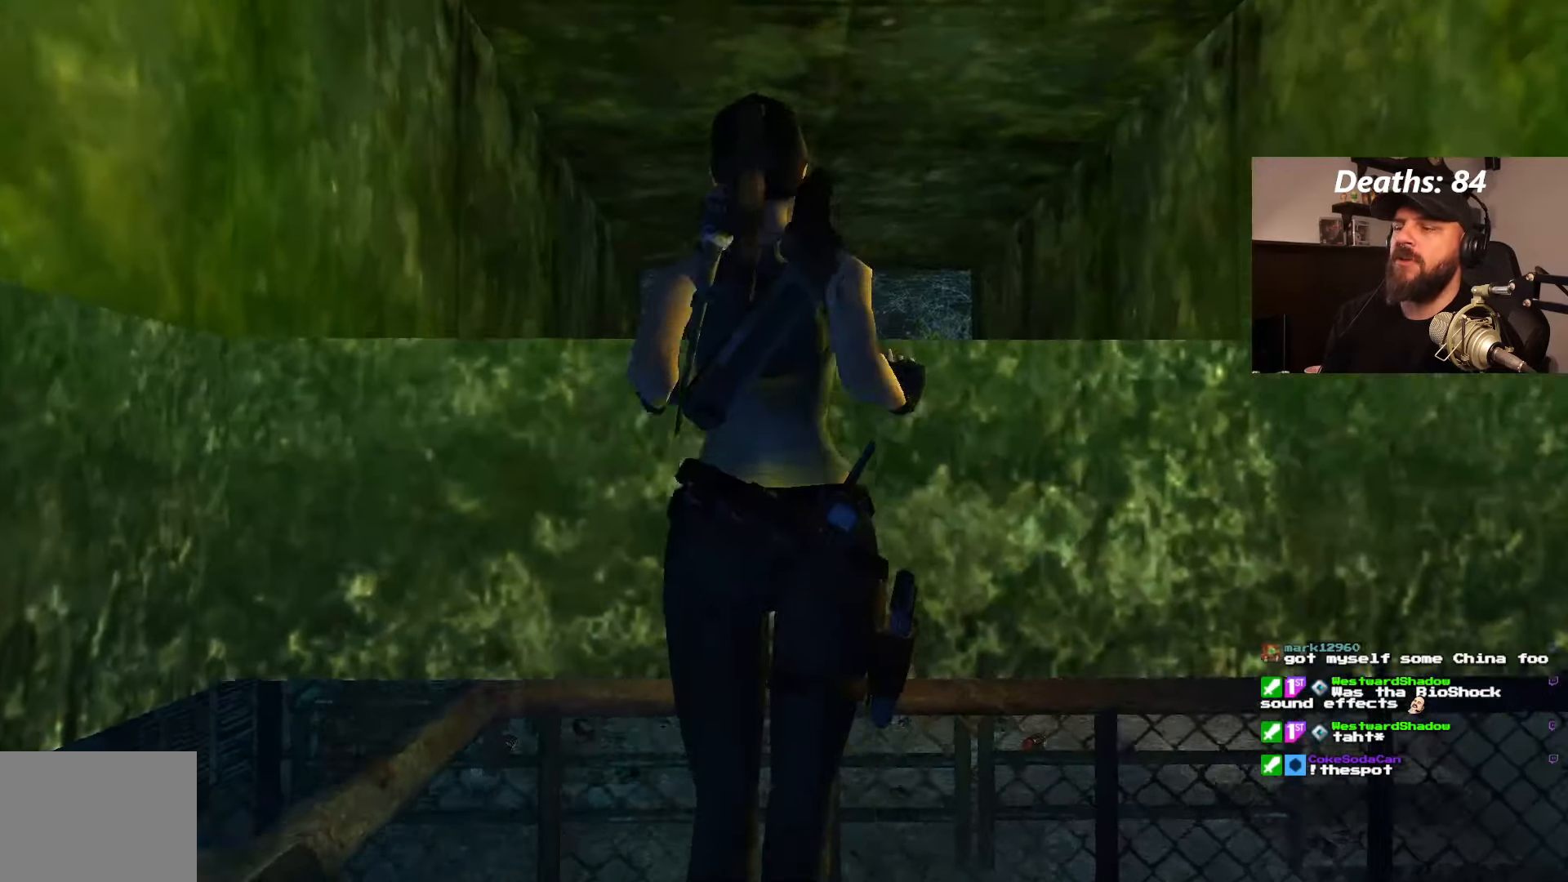
{"dt_ms": 500, "buttons": [], "left_stick": "center", "right_stick": "center", "events": [[33, "DPAD_UP", "up"], [333, "CROSS", "up"]]}
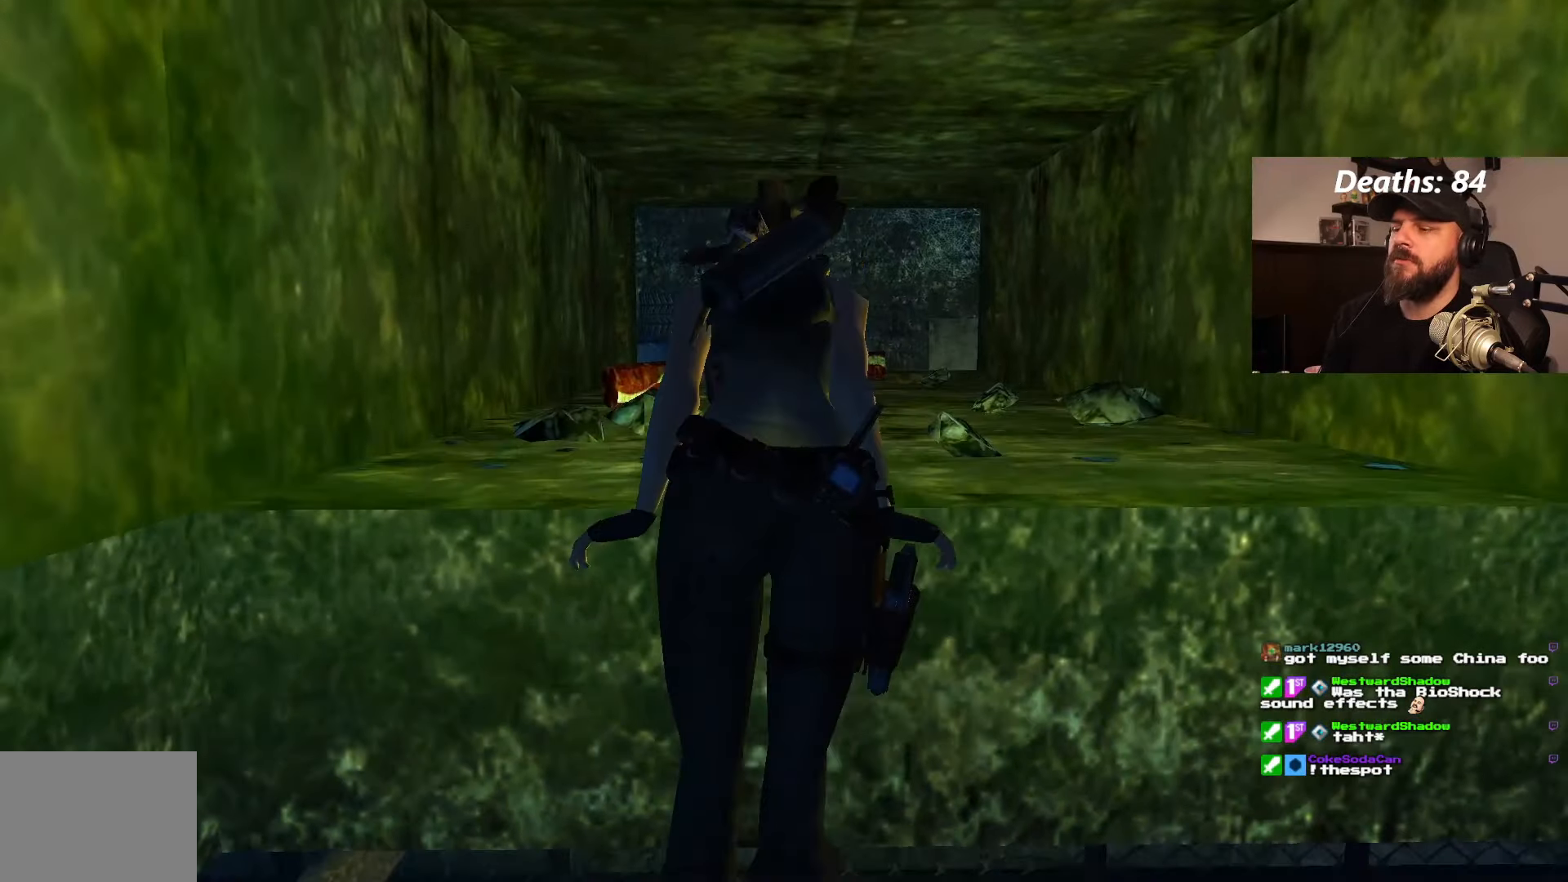
{"dt_ms": 500, "buttons": [], "left_stick": "center", "right_stick": "center", "events": []}
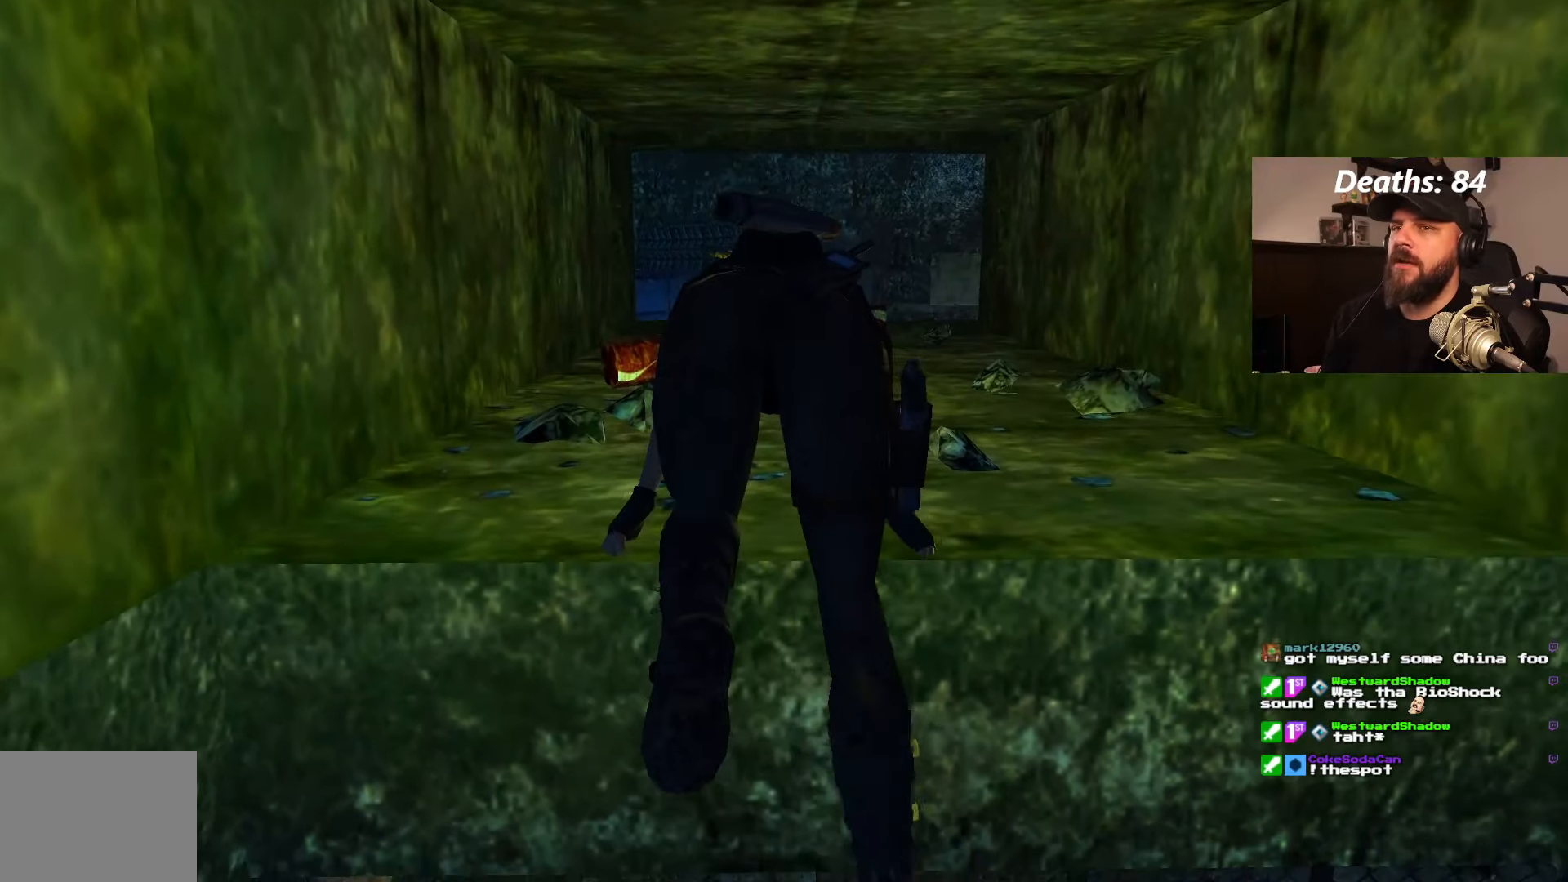
{"dt_ms": 500, "buttons": [], "left_stick": "center", "right_stick": "center", "events": []}
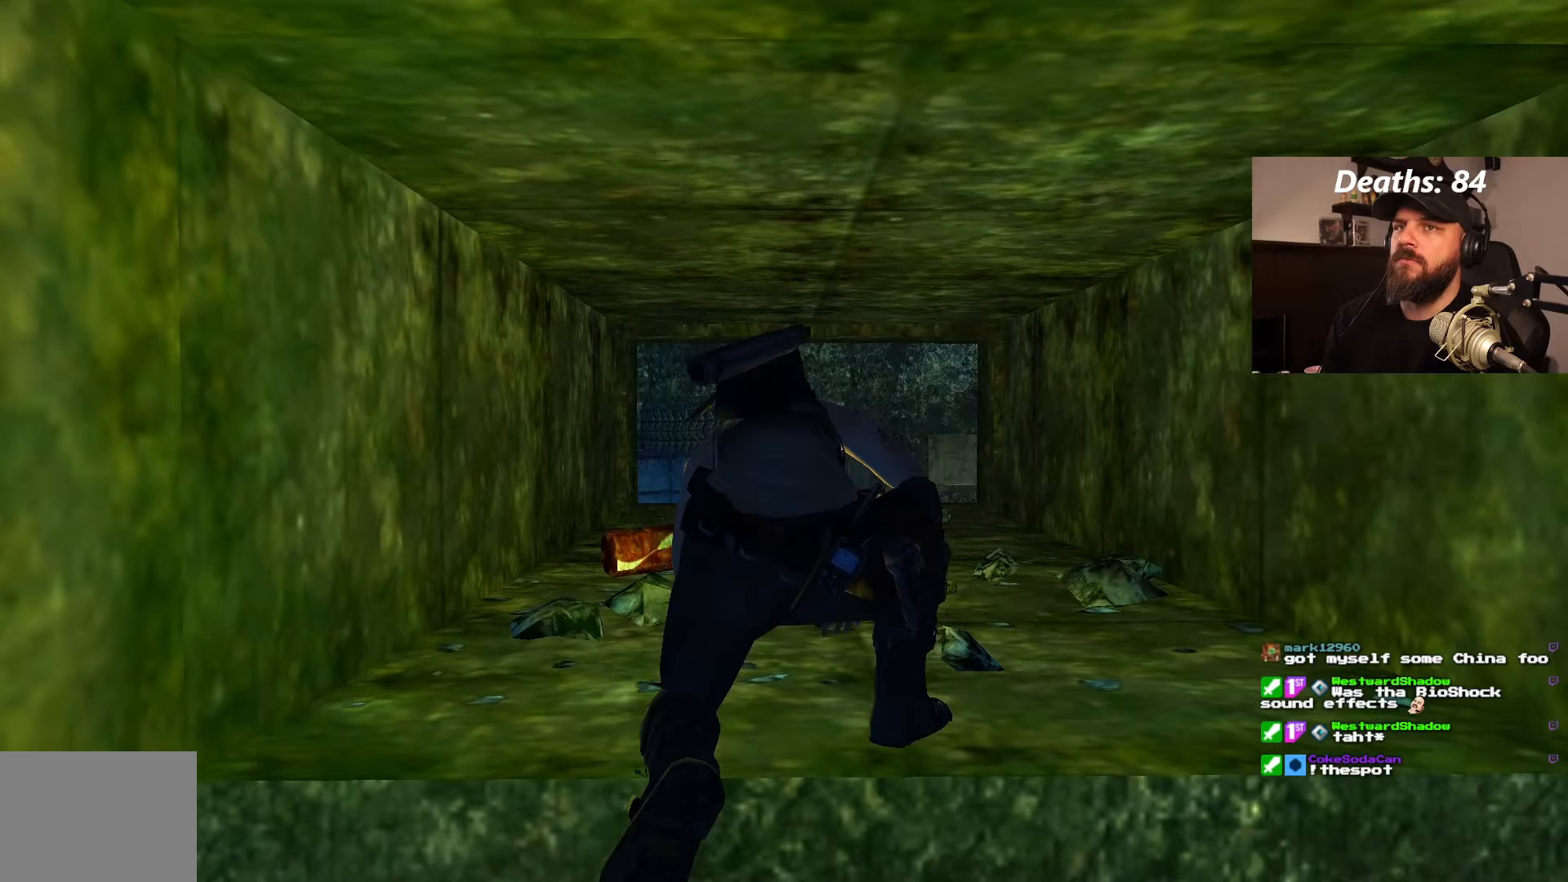
{"dt_ms": 500, "buttons": [], "left_stick": "center", "right_stick": "center", "events": []}